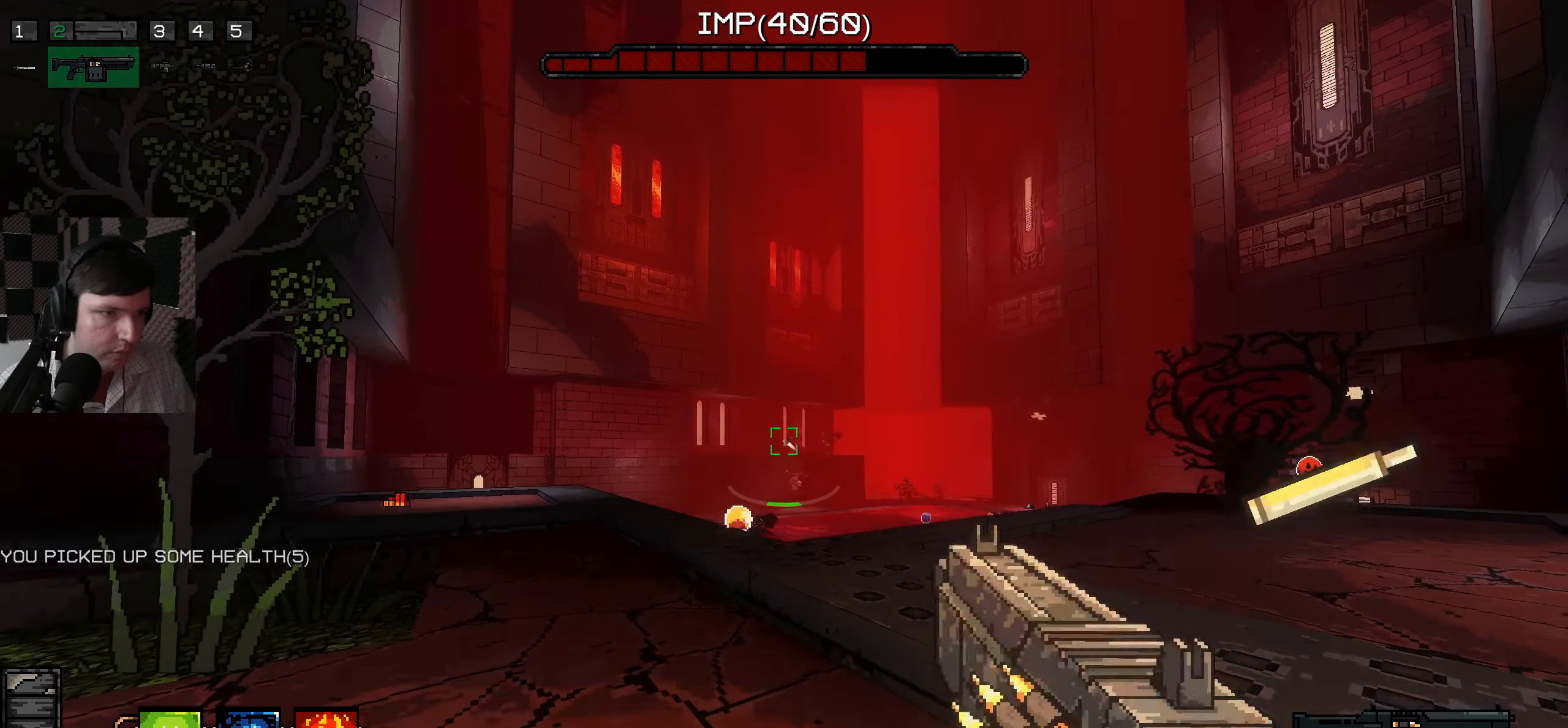
Gameplay with keyboard and mouse; each line is a JSON object with the keys and mouse buttons held at the frame after it. "events" lists presses ("down") and releases ("up") of "a", "ctrl", "d", "e", "q", "s", "shift", "space", "w", "mouse_left", "mouse_wheel", "mouse_right", "mouse_mb4" and "mouse_mb5" between this image and that frame as [ms after this image, input, new state], when the widget could be followed in between. "mouse_left", "mouse_wheel", "mouse_right", "mouse_mb4", "mouse_mb5" = the "left", "wheel", "right", "mb4", "mb5" buttons of the "mouse" list. No other keys are recorded. "wheel" means that the mouse wheel is clicked or scrolled. Mouse movement is not recorded.
{"keys": [], "mouse": ["left"], "events": [[367, "a", "up"], [367, "w", "down"], [450, "a", "down"], [483, "a", "up"], [483, "w", "up"], [500, "mouse_left", "down"]]}
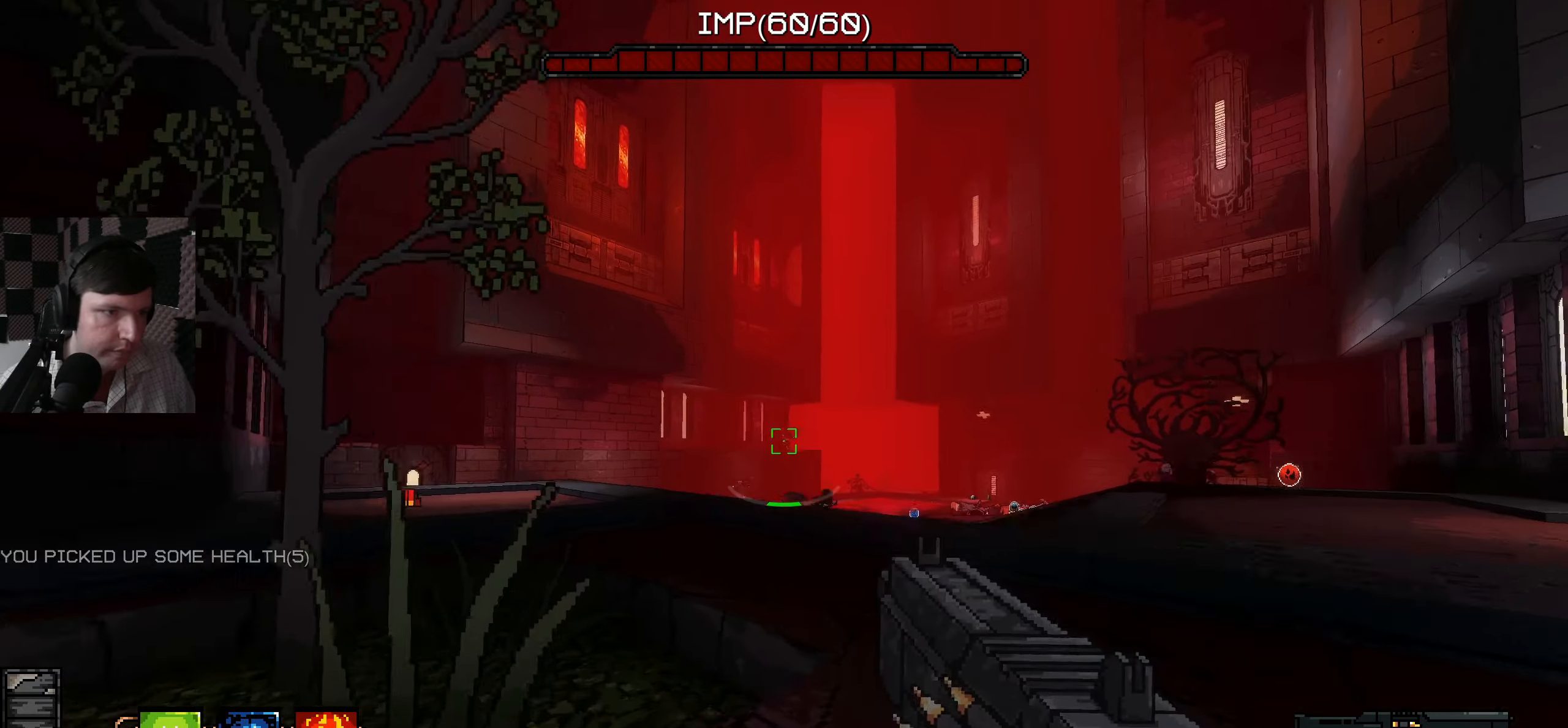
{"keys": ["s"], "mouse": [], "events": [[67, "mouse_left", "up"], [133, "s", "down"], [167, "s", "up"], [217, "mouse_left", "down"], [250, "s", "down"], [300, "mouse_left", "up"], [383, "mouse_left", "down"], [483, "mouse_left", "up"]]}
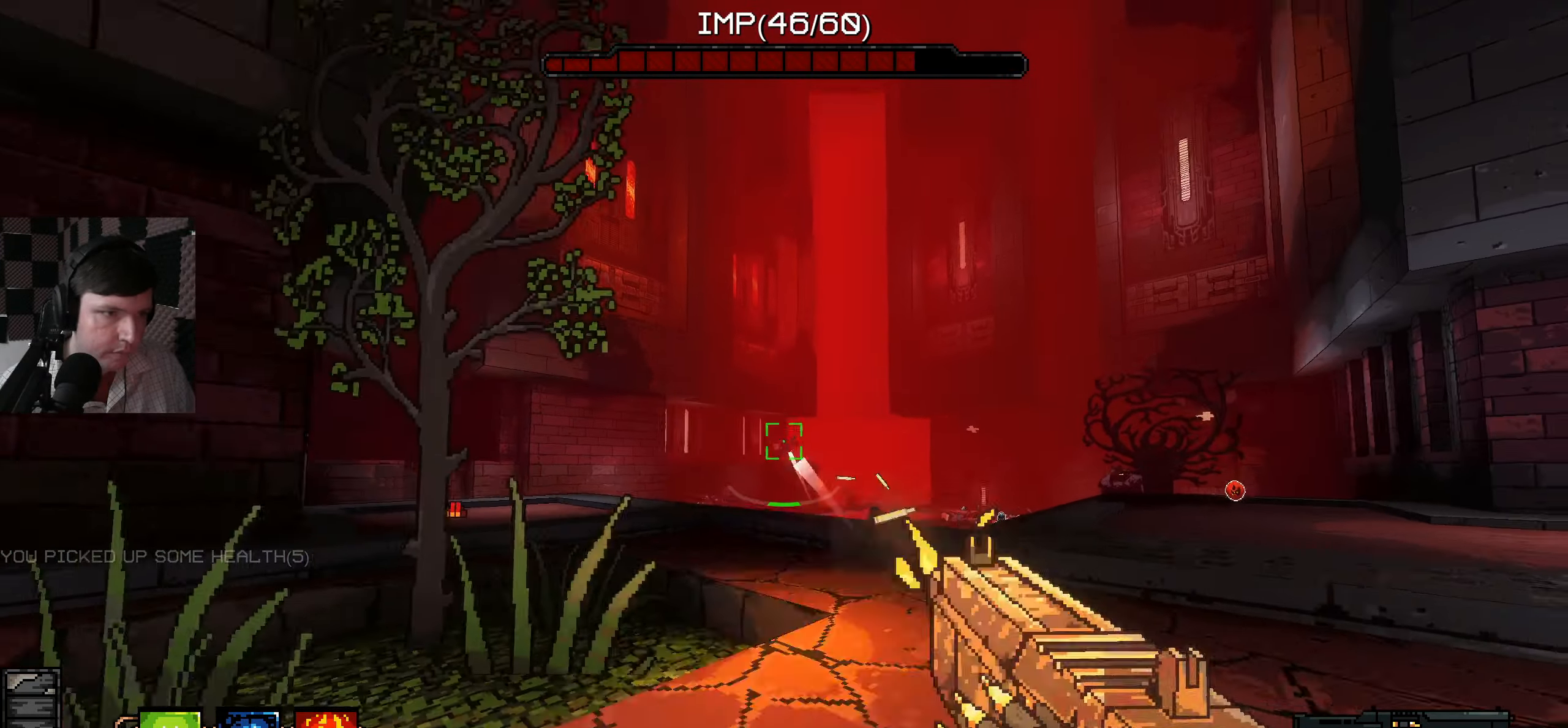
{"keys": ["s"], "mouse": [], "events": [[33, "s", "up"], [50, "mouse_left", "down"], [100, "shift", "down"], [150, "mouse_left", "up"], [150, "w", "down"], [200, "shift", "up"], [250, "mouse_left", "down"], [300, "w", "up"], [317, "mouse_left", "up"], [433, "s", "down"]]}
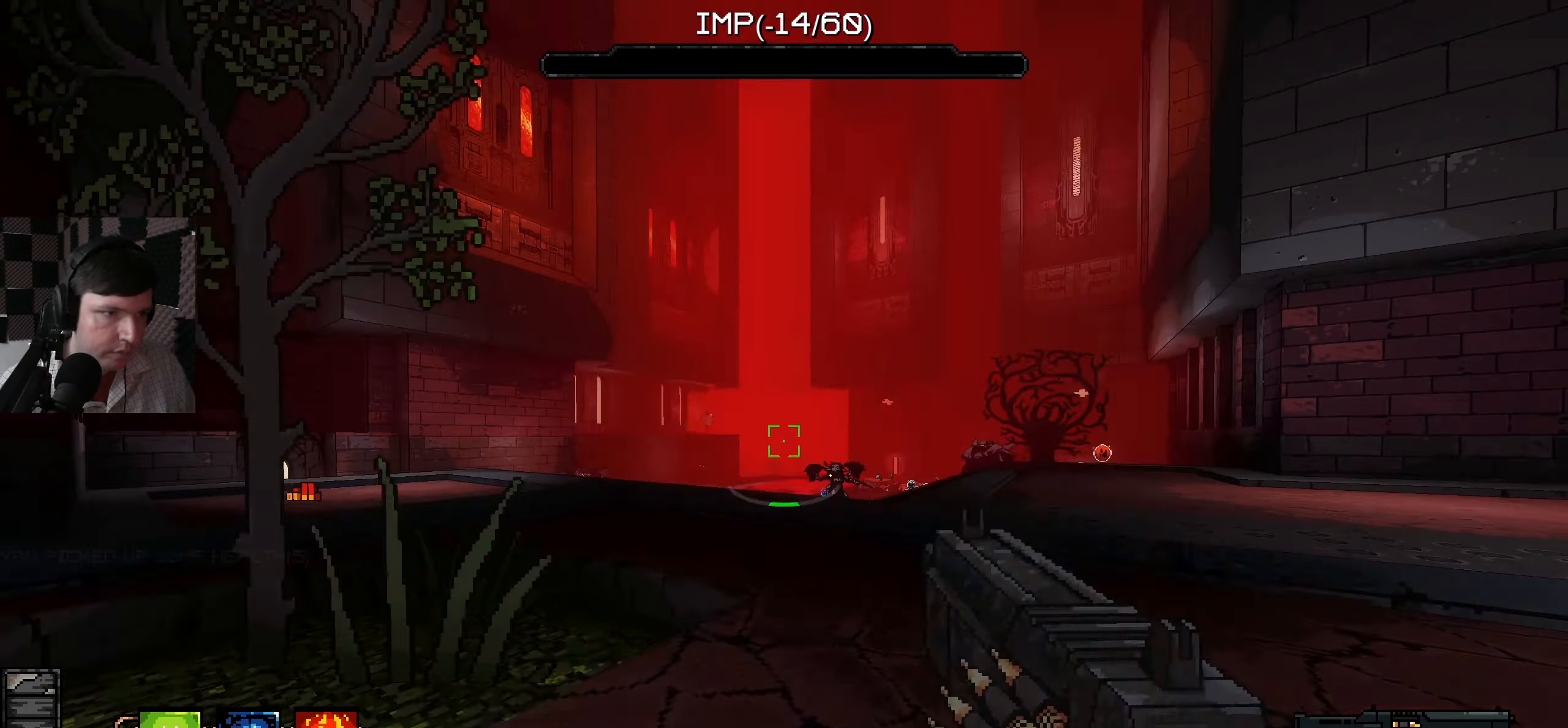
{"keys": [], "mouse": [], "events": [[117, "a", "down"], [150, "mouse_left", "down"], [200, "s", "up"], [233, "mouse_left", "up"], [333, "mouse_left", "down"], [417, "a", "up"], [417, "mouse_left", "up"]]}
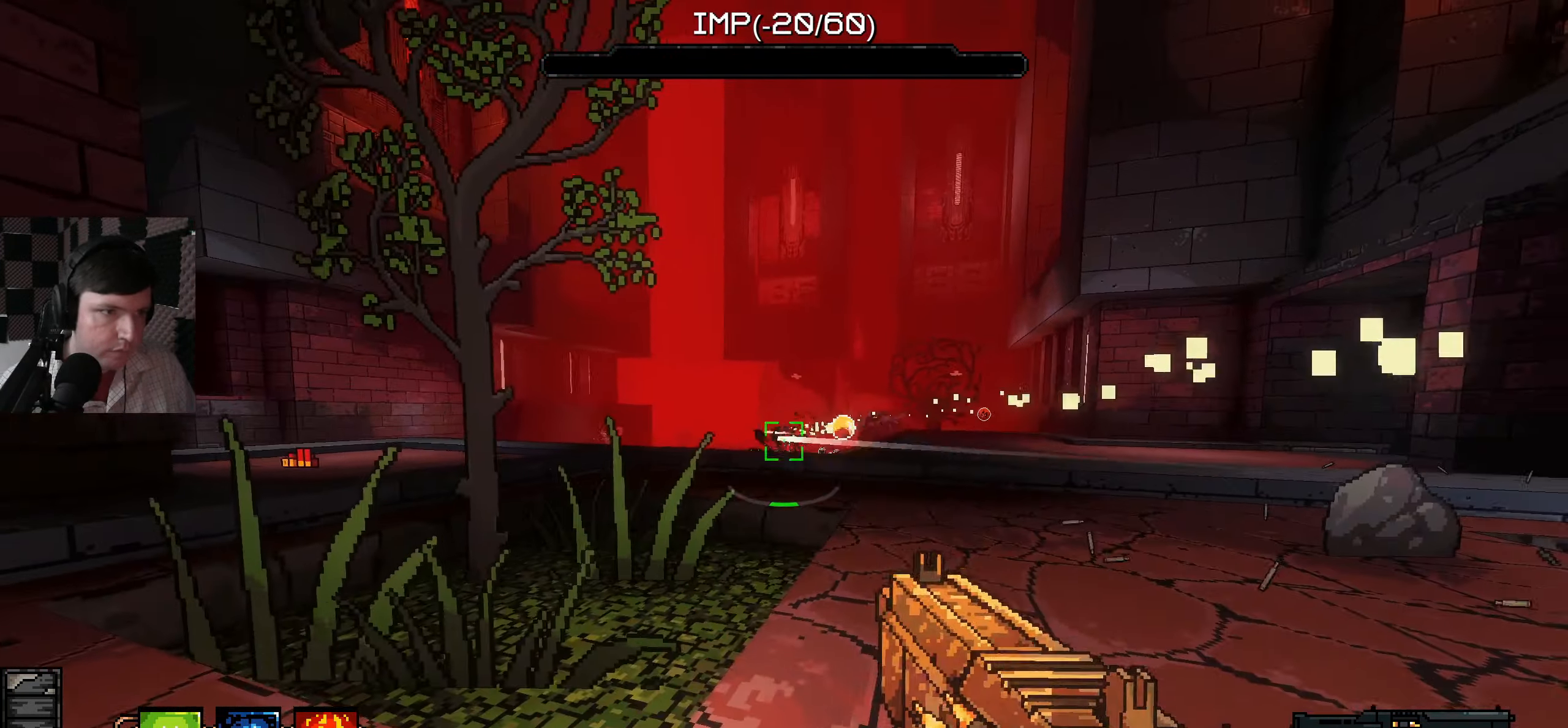
{"keys": ["d", "w"], "mouse": [], "events": [[17, "mouse_left", "down"], [100, "mouse_left", "up"], [117, "w", "down"], [200, "w", "up"], [333, "d", "down"], [483, "w", "down"]]}
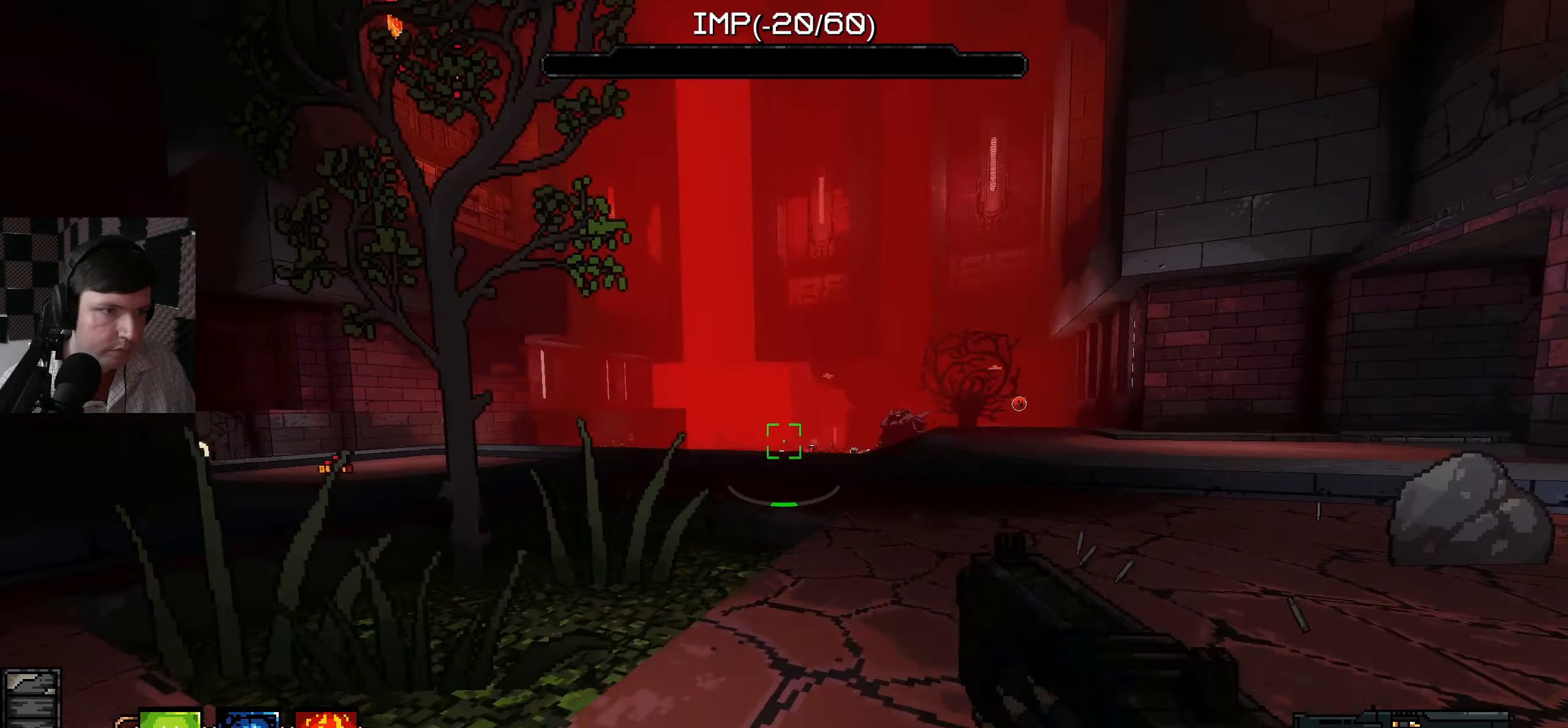
{"keys": ["d"], "mouse": [], "events": [[484, "w", "up"]]}
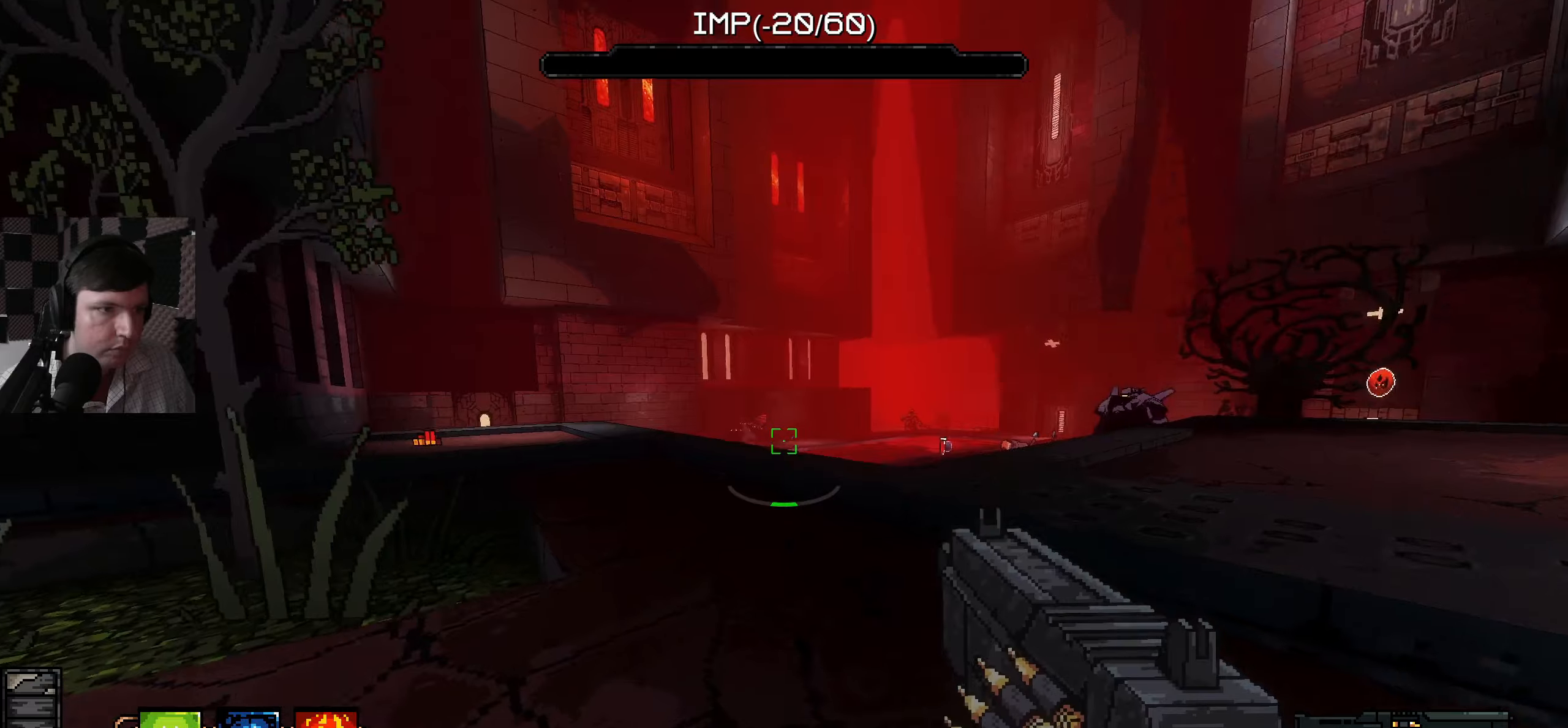
{"keys": ["s"], "mouse": [], "events": [[134, "s", "down"], [150, "mouse_left", "down"], [217, "d", "up"], [284, "mouse_left", "up"], [334, "mouse_left", "down"], [467, "mouse_left", "up"]]}
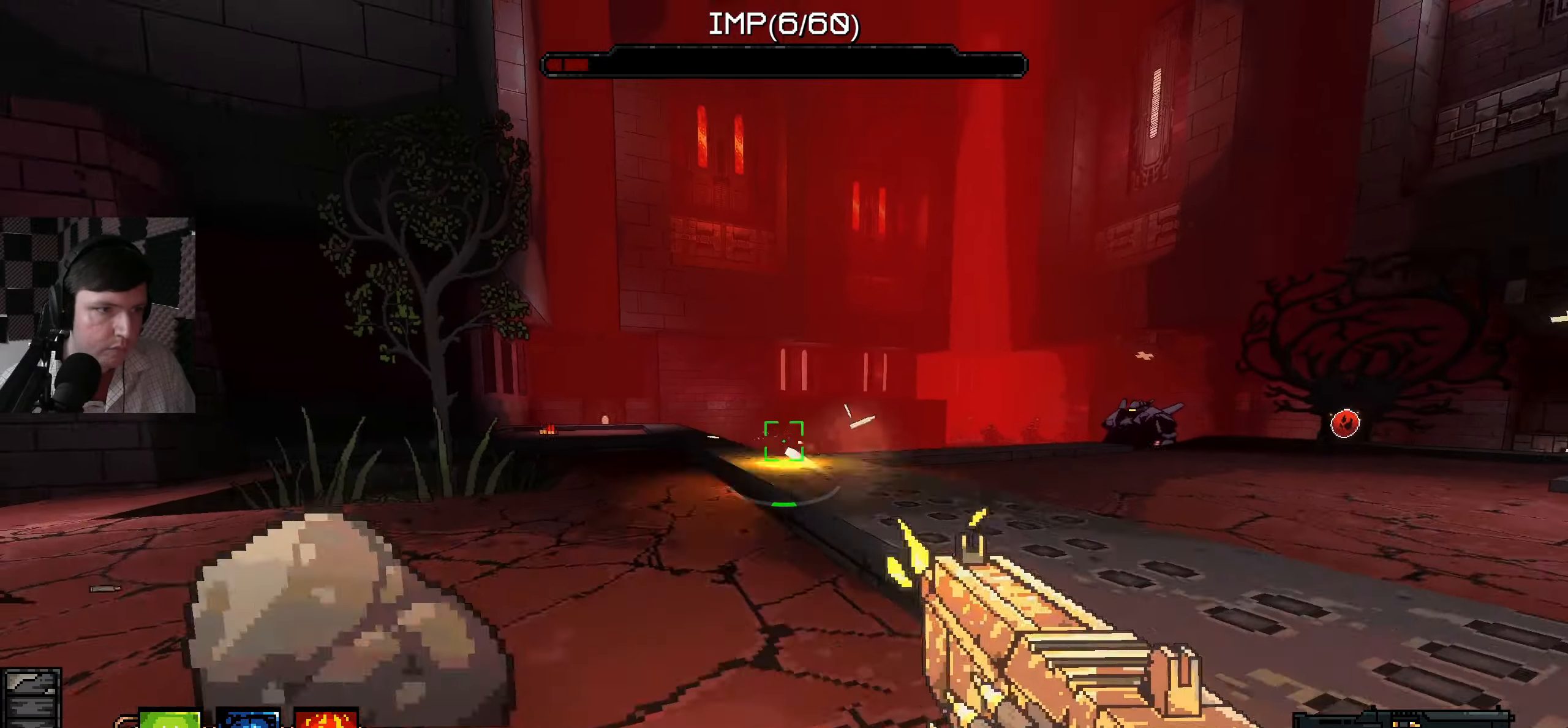
{"keys": [], "mouse": [], "events": [[34, "mouse_left", "down"], [167, "mouse_left", "up"], [217, "mouse_left", "down"], [317, "mouse_left", "up"], [400, "s", "up"]]}
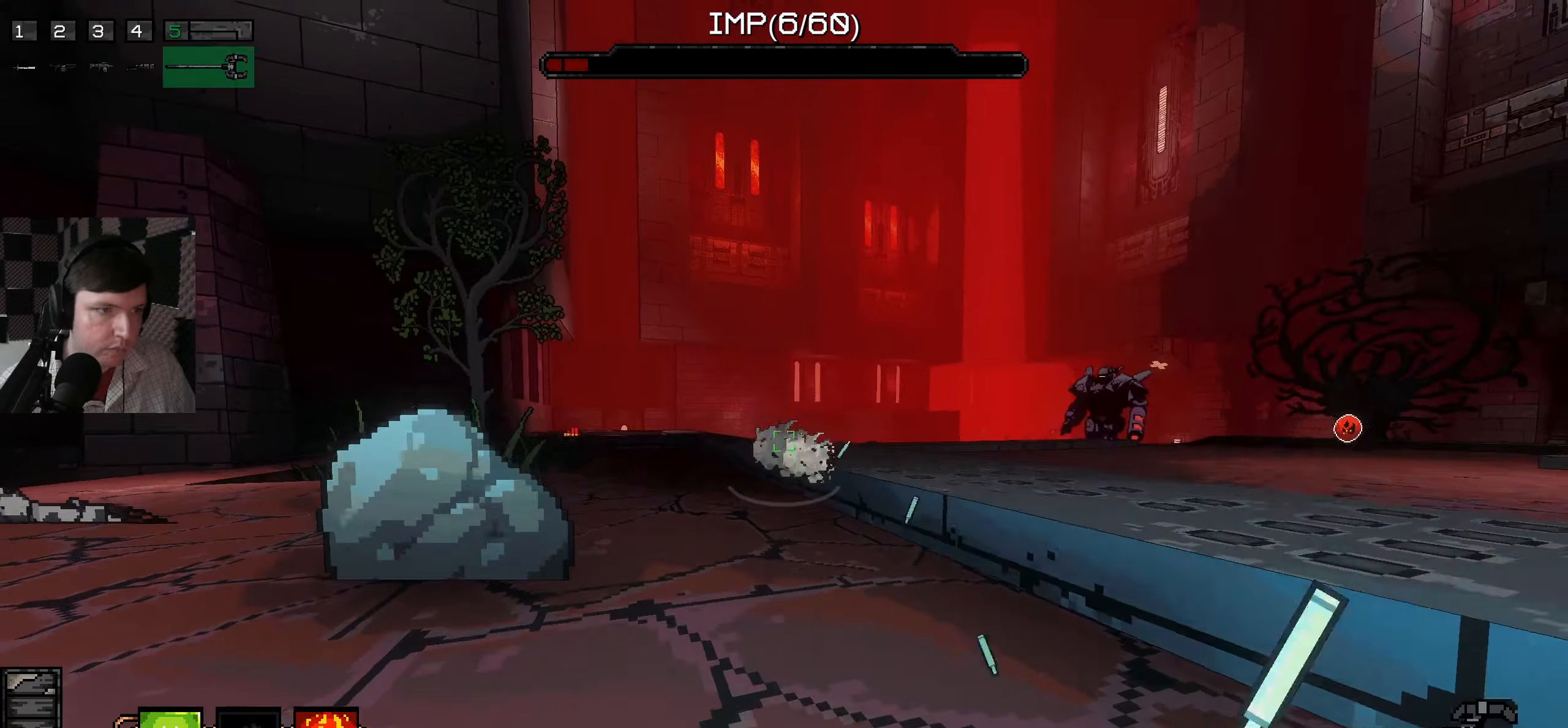
{"keys": ["a", "w"], "mouse": [], "events": [[34, "a", "down"], [117, "w", "down"], [284, "space", "down"], [467, "space", "up"]]}
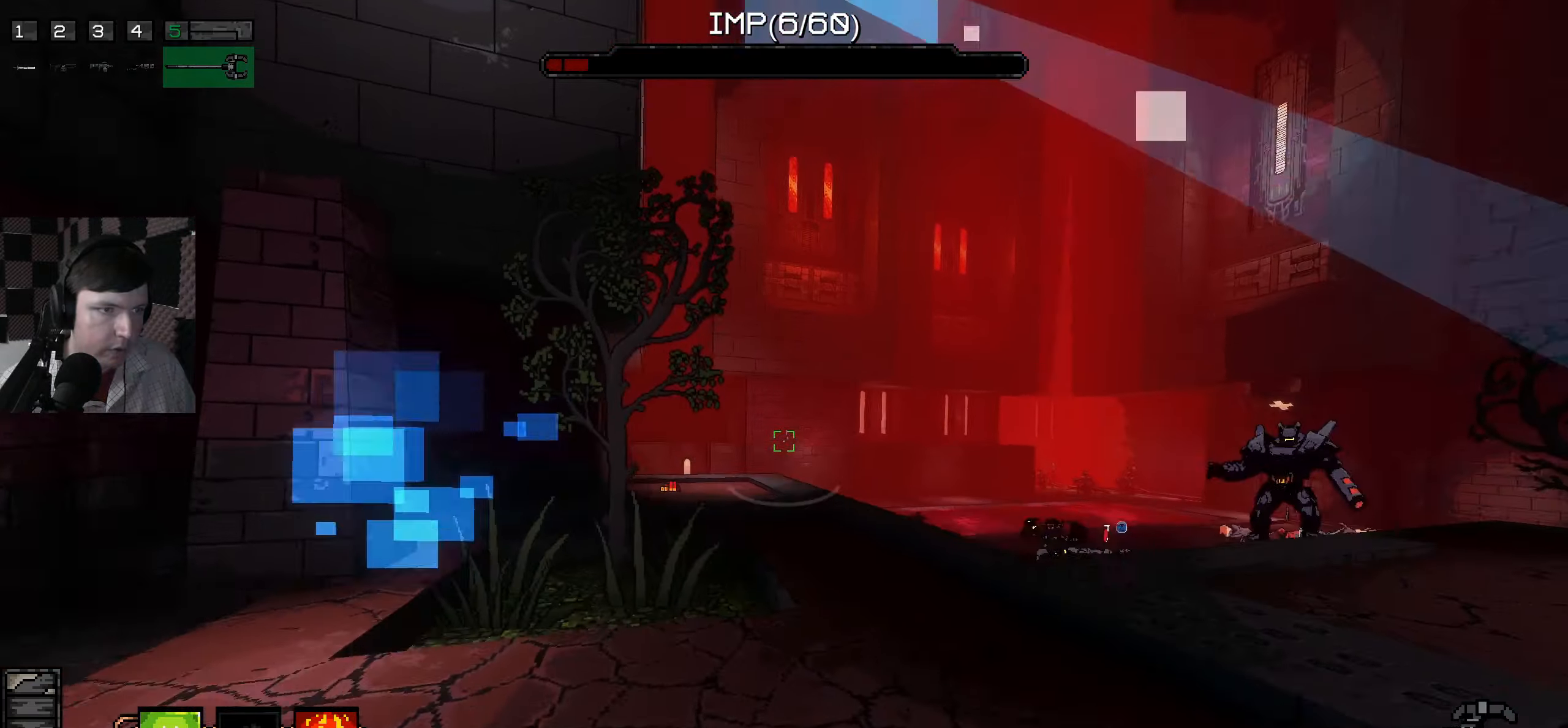
{"keys": ["a", "s"], "mouse": [], "events": [[100, "w", "up"], [217, "w", "down"], [334, "w", "up"], [500, "s", "down"]]}
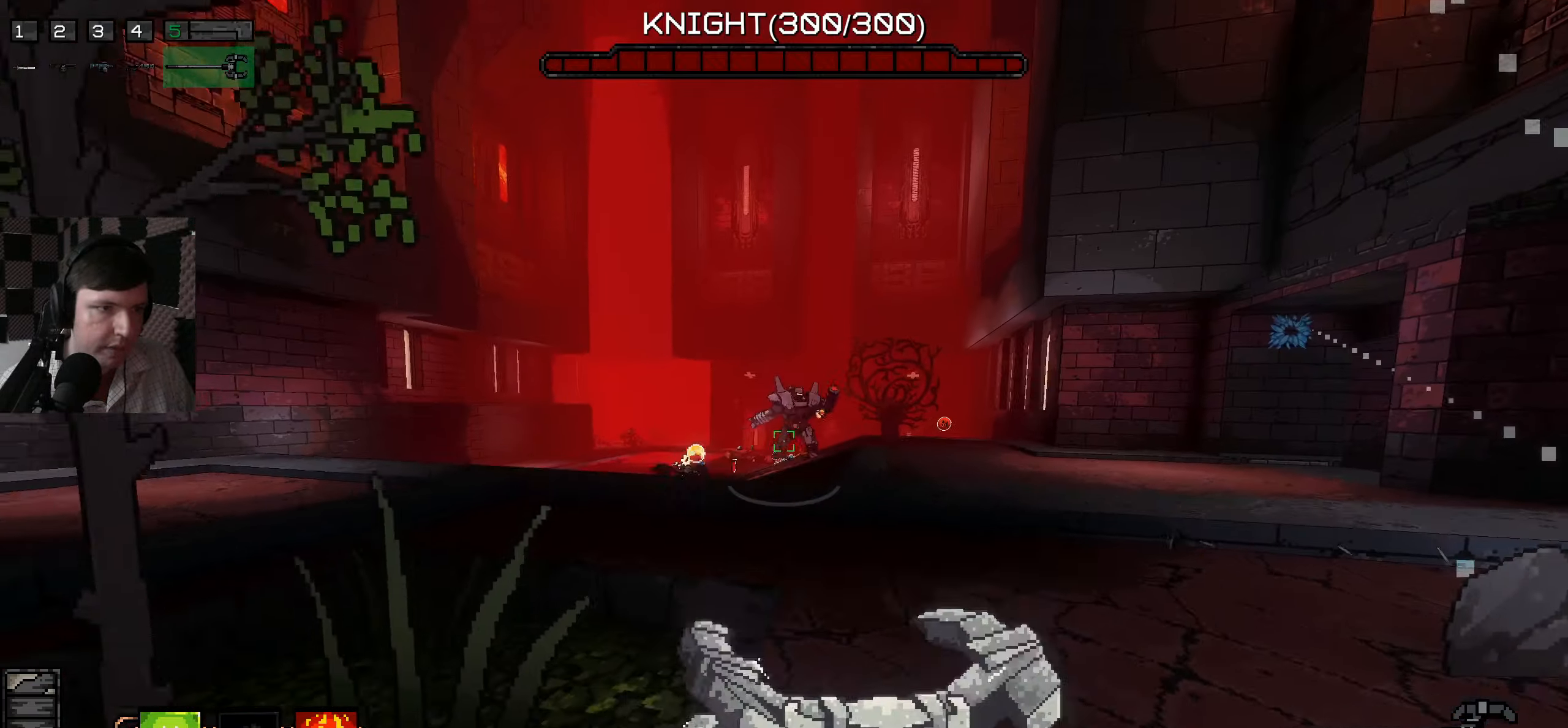
{"keys": [], "mouse": [], "events": [[50, "a", "up"], [200, "a", "down"], [284, "s", "up"], [400, "a", "up"]]}
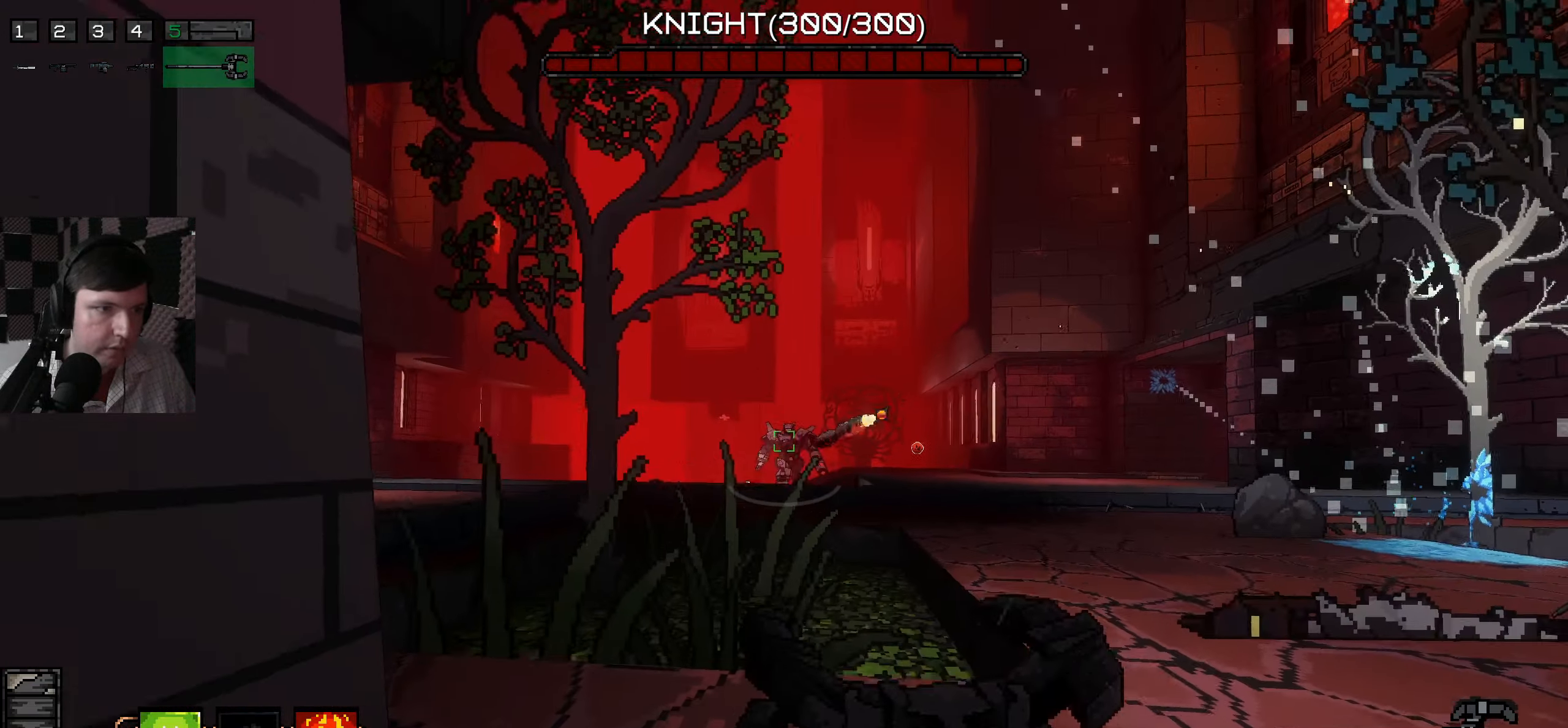
{"keys": ["d", "w"], "mouse": [], "events": [[17, "w", "down"], [117, "a", "down"], [134, "mouse_left", "down"], [167, "a", "up"], [167, "w", "up"], [267, "s", "down"], [300, "mouse_left", "up"], [334, "d", "down"], [350, "s", "up"], [467, "w", "down"]]}
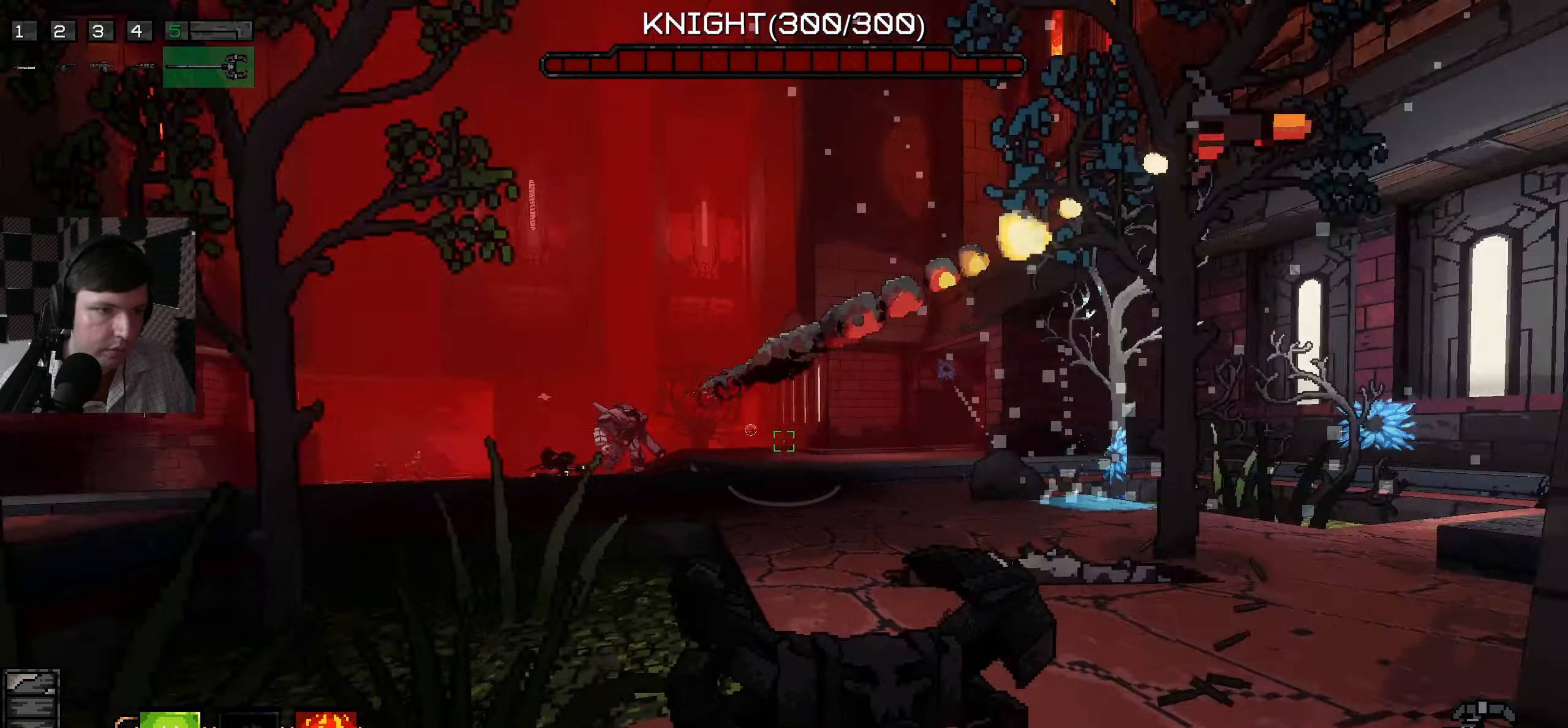
{"keys": ["w"], "mouse": [], "events": [[67, "d", "up"]]}
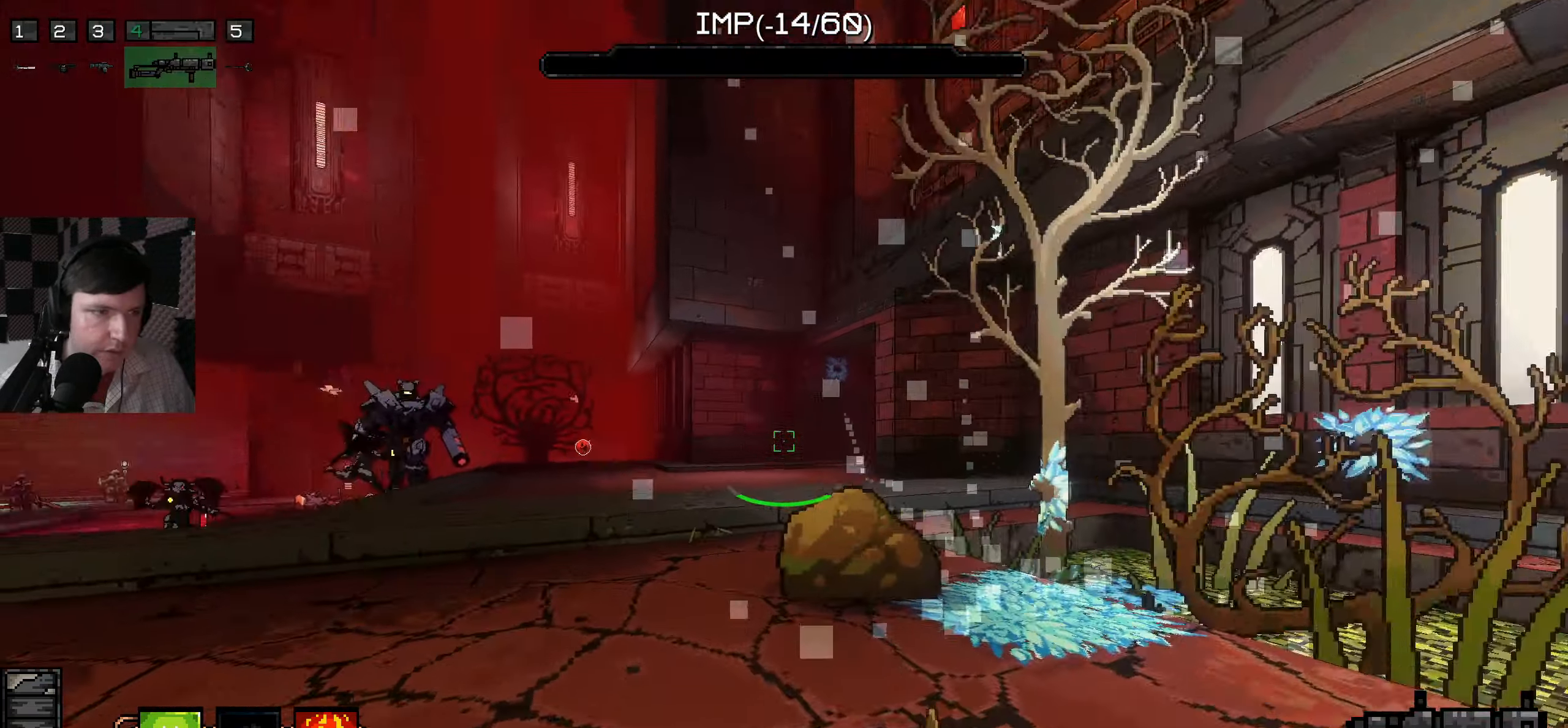
{"keys": [], "mouse": [], "events": [[67, "d", "down"], [117, "w", "up"], [317, "d", "up"], [334, "a", "down"], [384, "a", "up"]]}
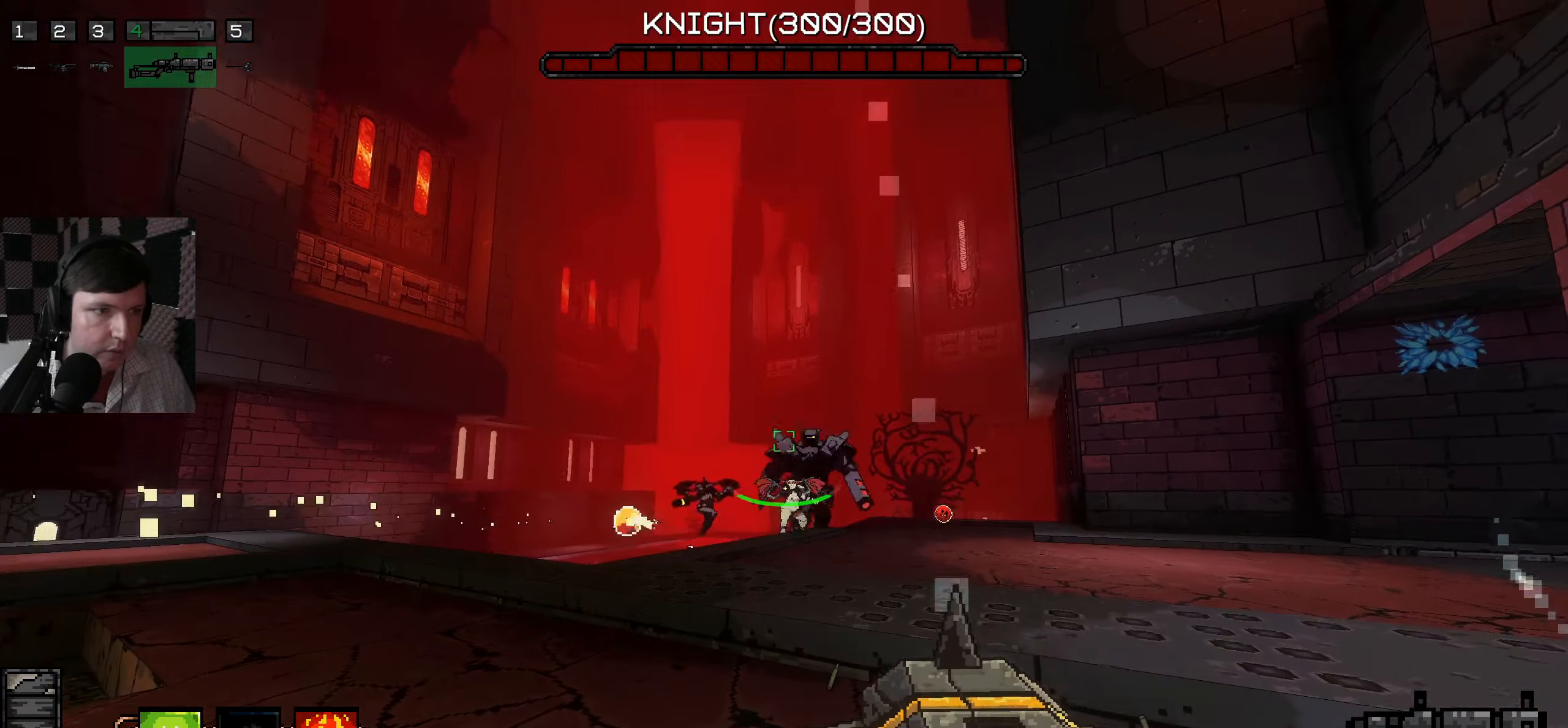
{"keys": ["a"], "mouse": [], "events": [[17, "mouse_left", "down"], [117, "mouse_left", "up"], [134, "a", "down"]]}
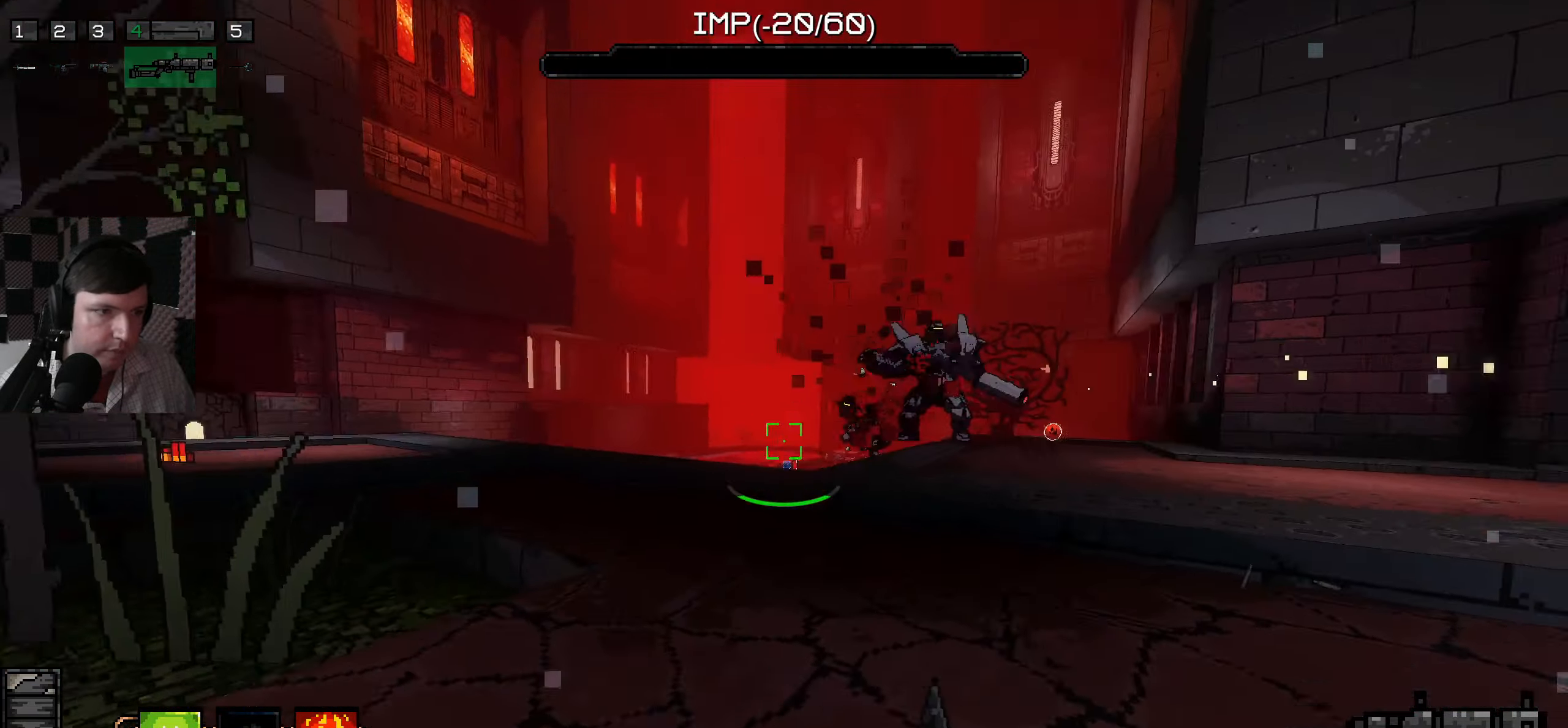
{"keys": ["s"], "mouse": [], "events": [[184, "s", "down"], [317, "a", "up"]]}
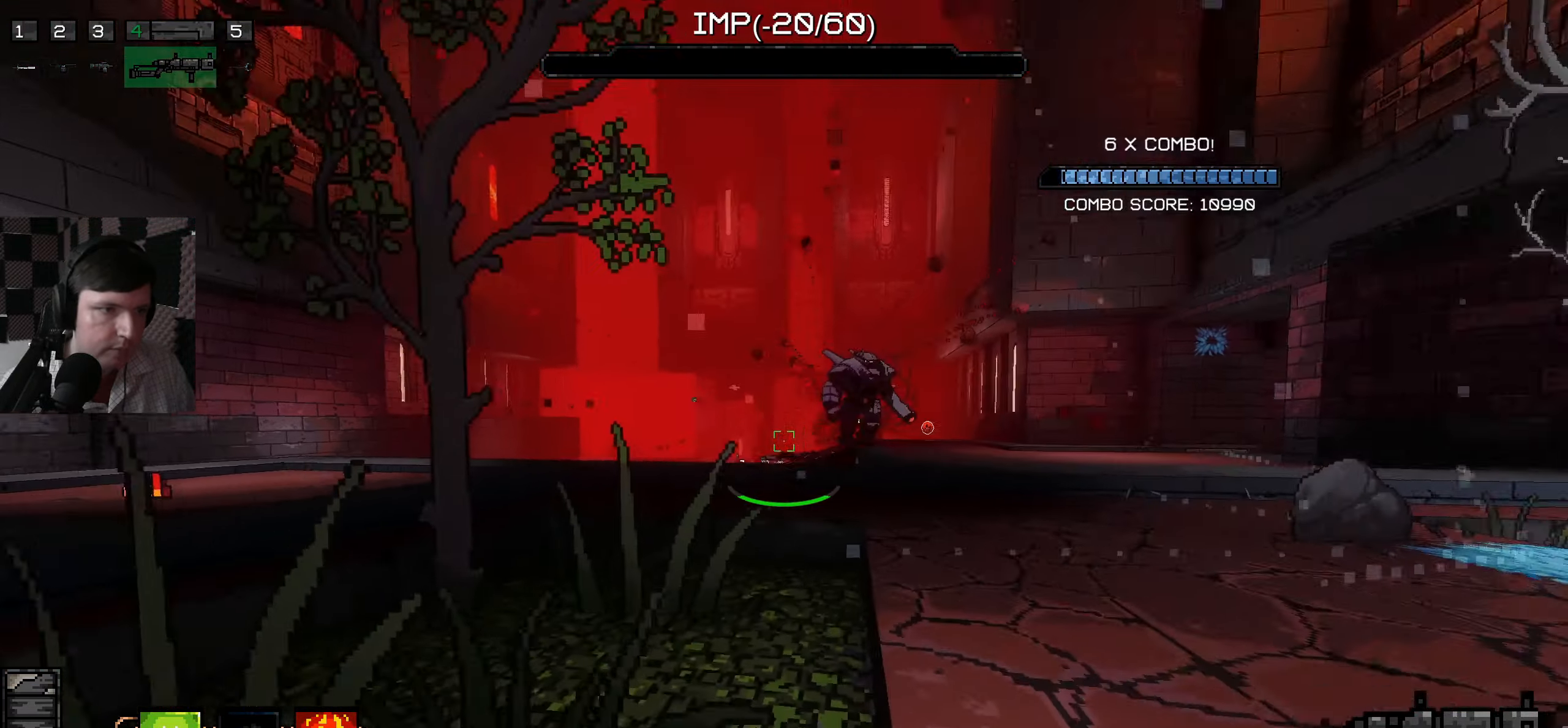
{"keys": ["w"], "mouse": [], "events": [[184, "s", "up"], [301, "w", "down"]]}
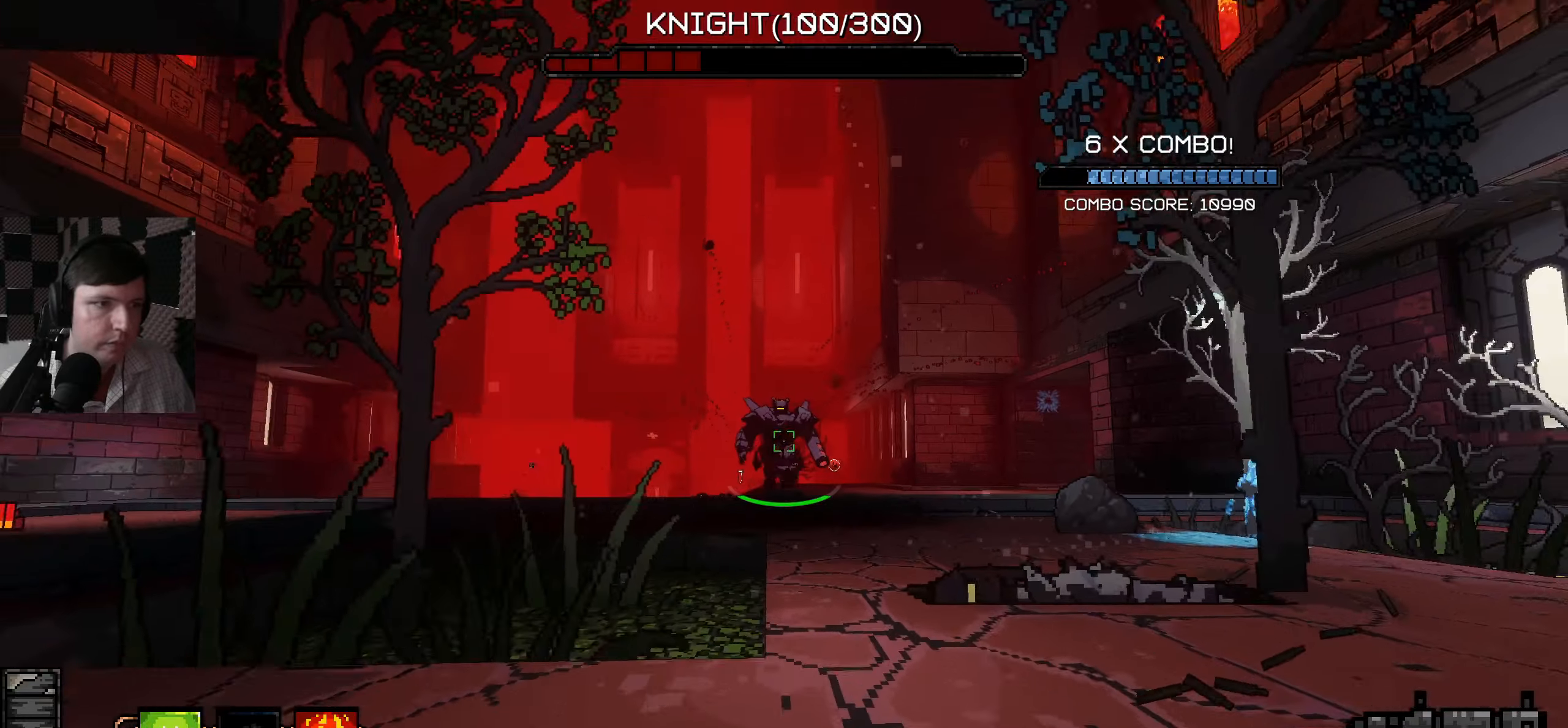
{"keys": [], "mouse": ["left"], "events": [[66, "w", "up"], [133, "d", "down"], [250, "w", "down"], [300, "d", "up"], [433, "mouse_left", "down"], [466, "w", "up"]]}
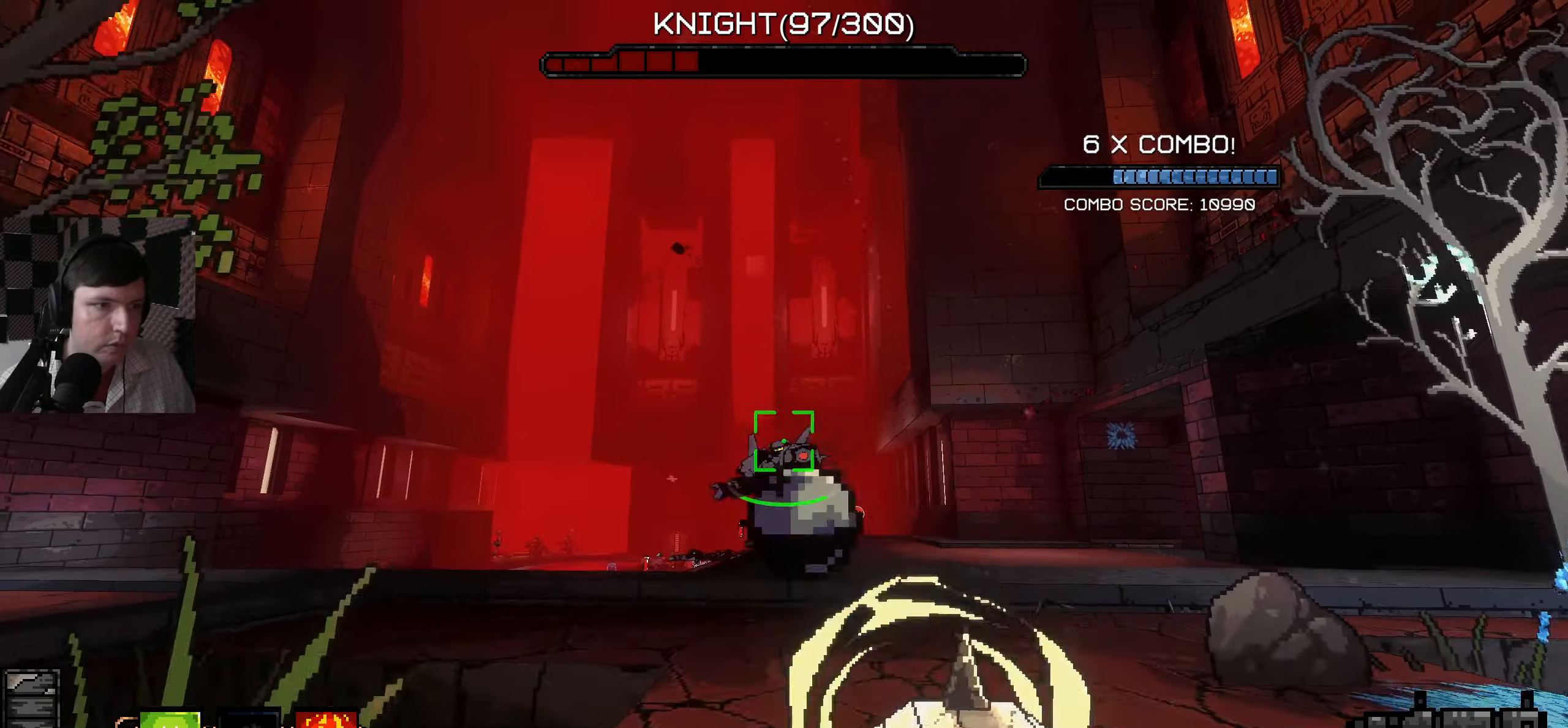
{"keys": ["d"], "mouse": [], "events": [[16, "mouse_left", "up"], [50, "d", "down"], [233, "w", "down"], [383, "w", "up"]]}
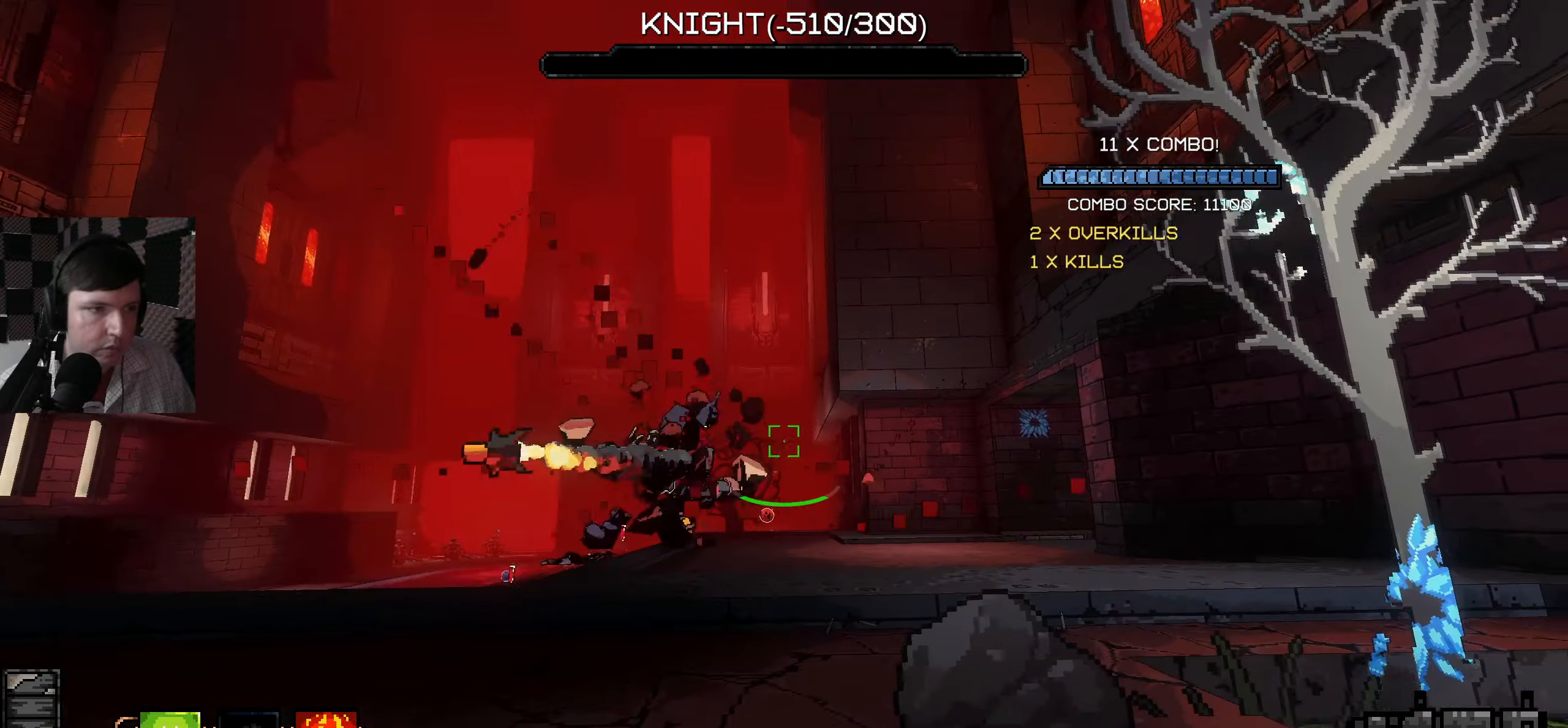
{"keys": [], "mouse": [], "events": [[83, "w", "down"], [250, "w", "up"], [366, "d", "up"], [400, "w", "down"], [450, "w", "up"]]}
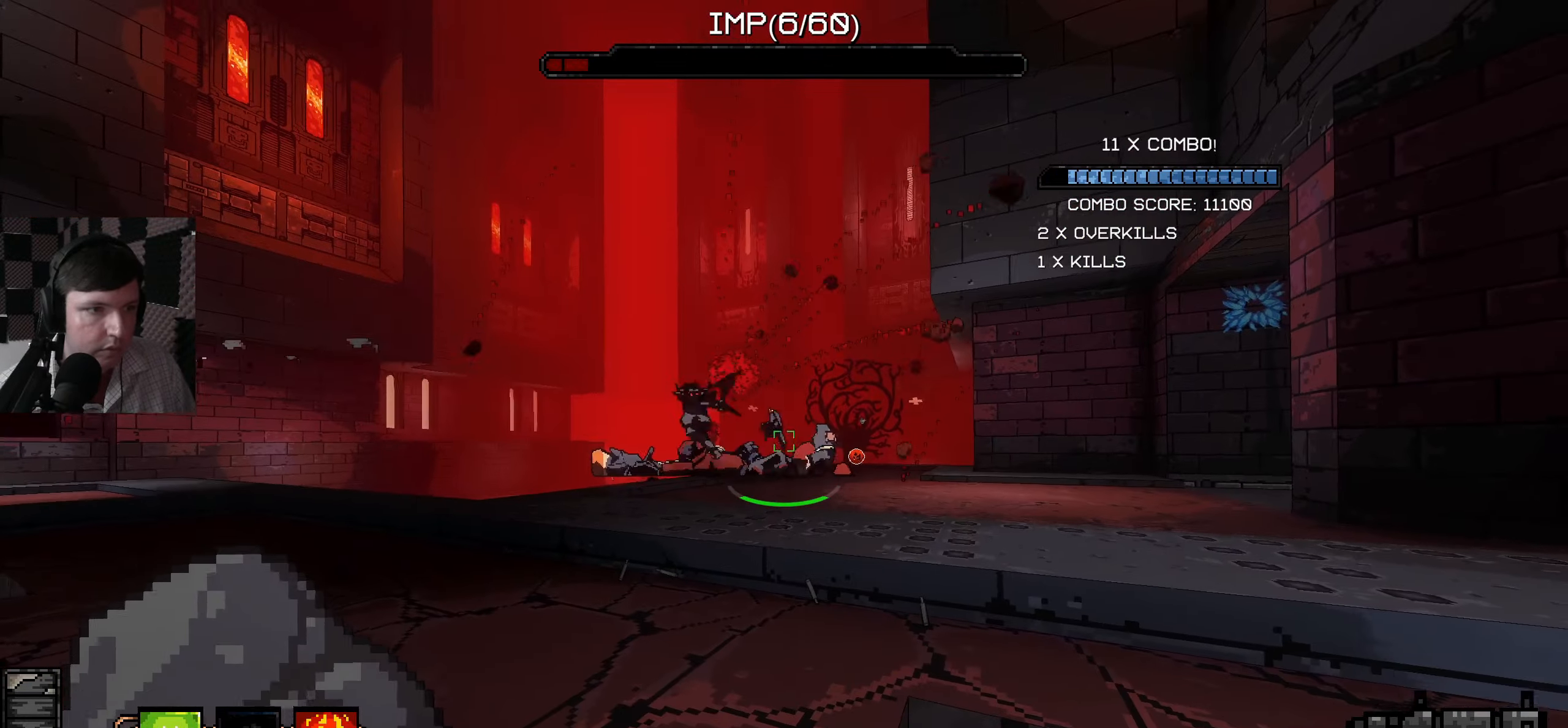
{"keys": ["a"], "mouse": [], "events": [[250, "w", "down"], [383, "a", "down"], [400, "w", "up"]]}
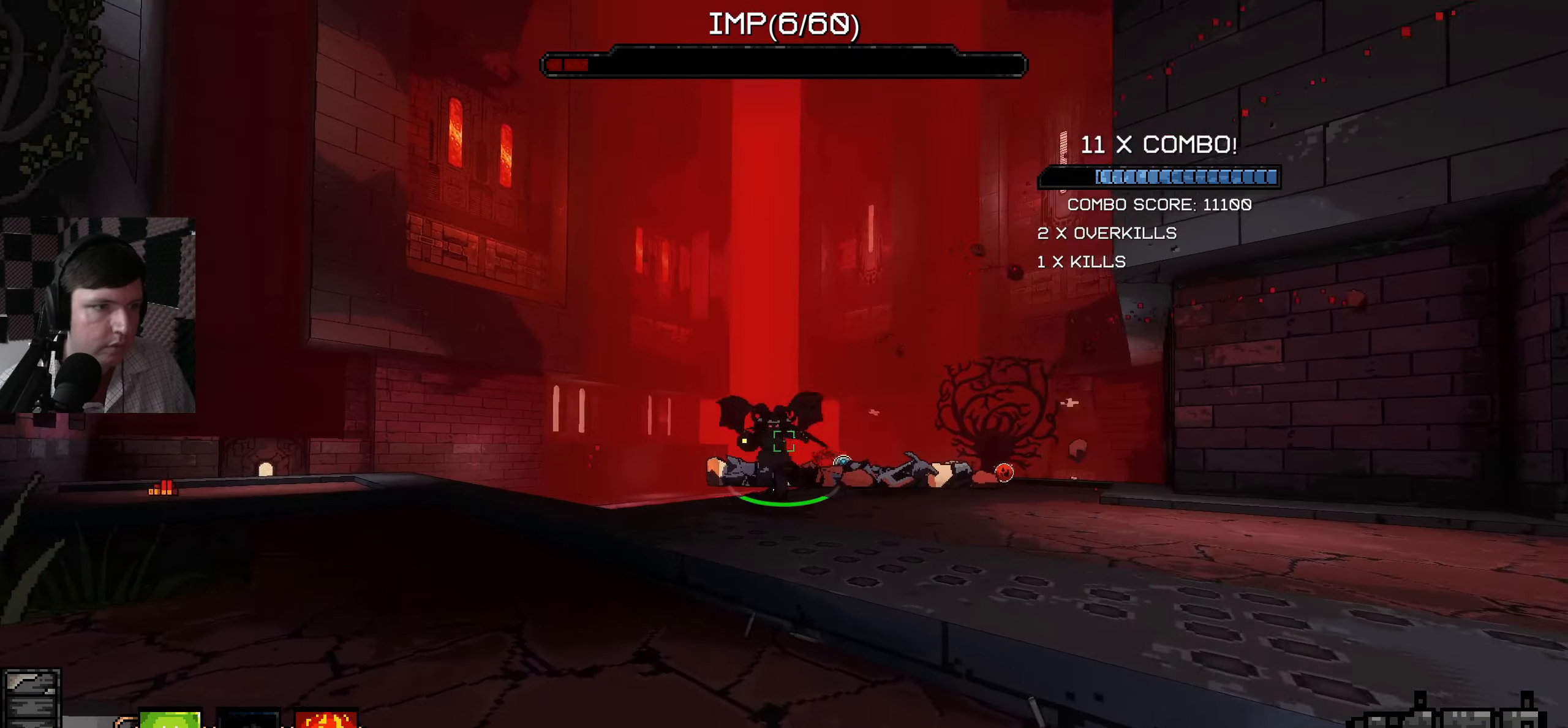
{"keys": ["a"], "mouse": [], "events": []}
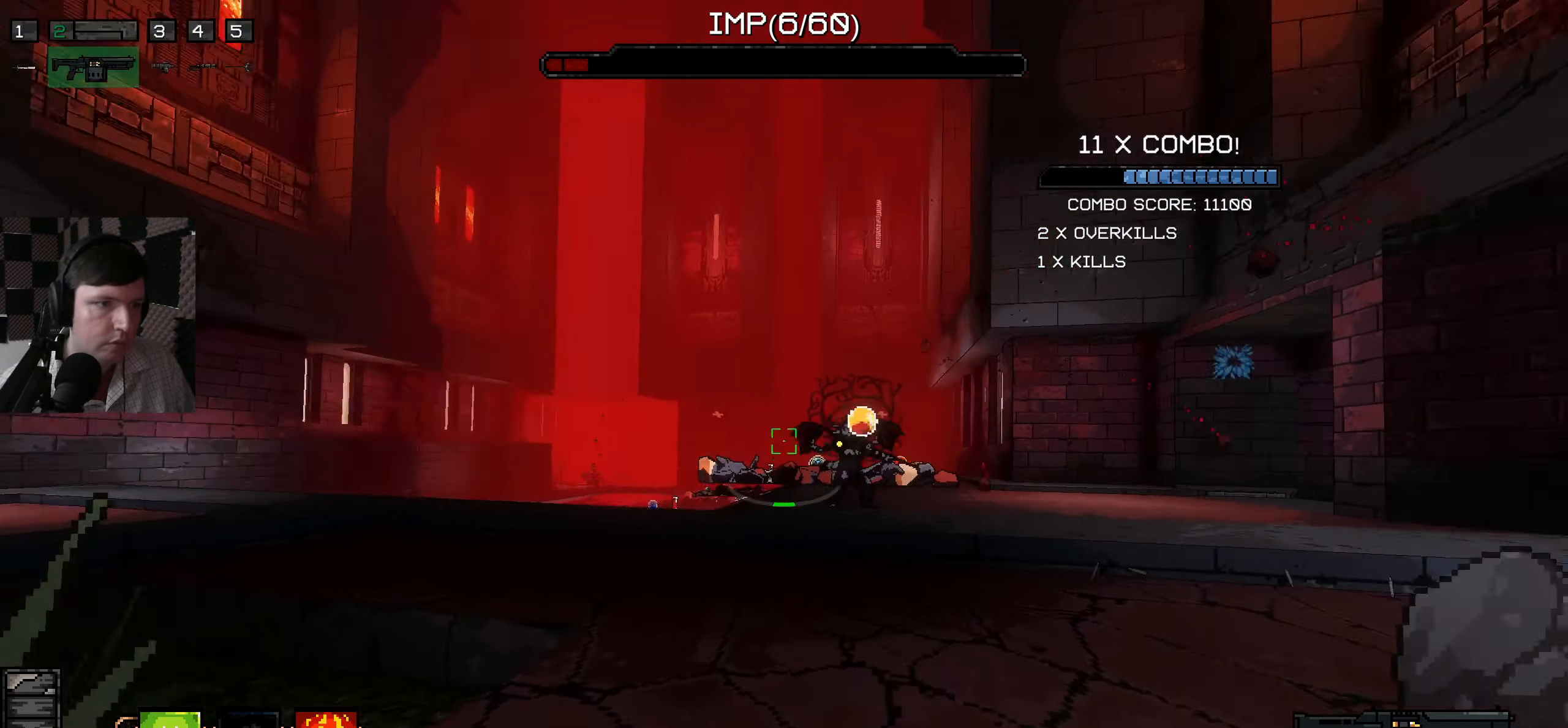
{"keys": ["w"], "mouse": ["left"], "events": [[183, "mouse_left", "down"], [283, "a", "up"], [350, "w", "down"], [366, "mouse_left", "up"], [450, "mouse_left", "down"]]}
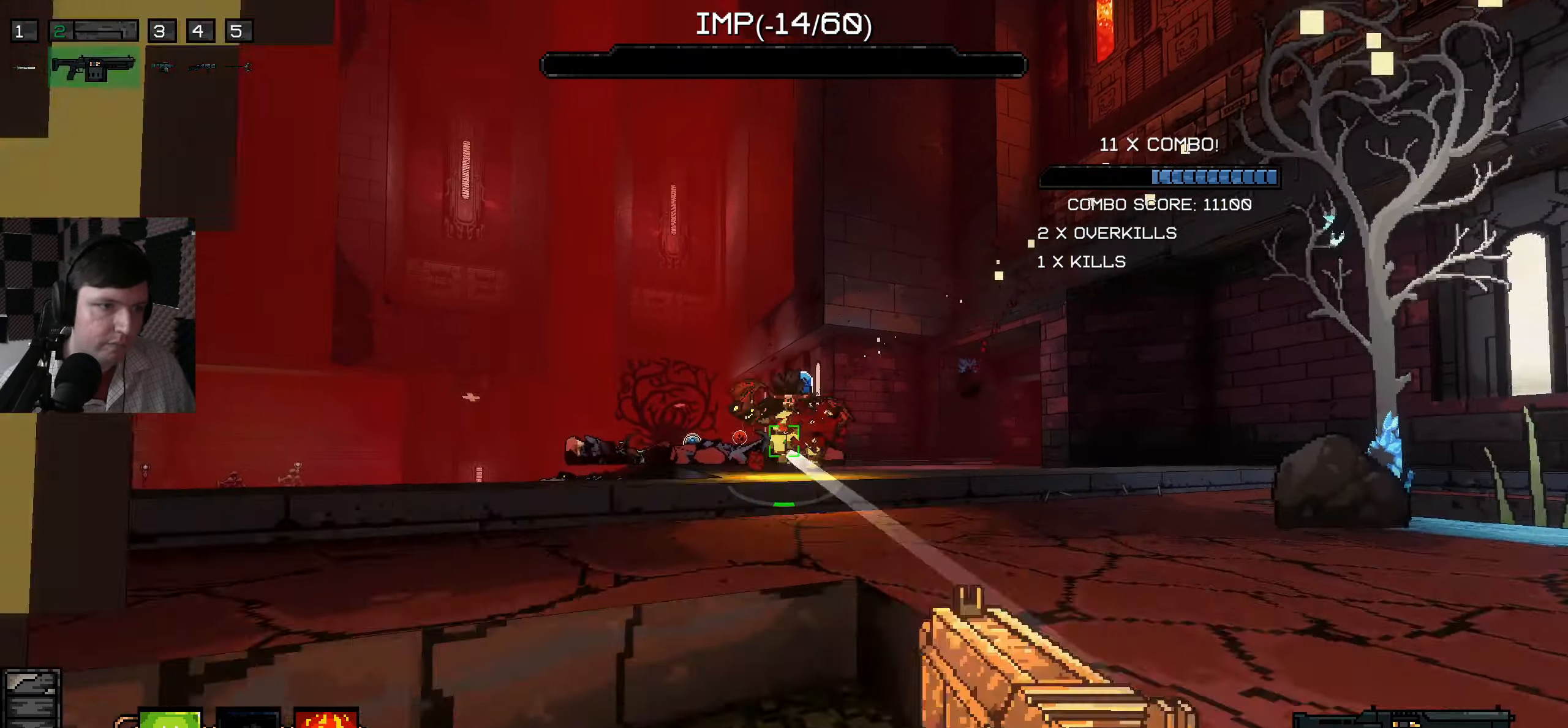
{"keys": ["d", "w"], "mouse": [], "events": [[16, "w", "up"], [33, "mouse_left", "up"], [83, "d", "down"], [133, "mouse_left", "down"], [216, "d", "up"], [233, "mouse_left", "up"], [266, "d", "down"], [483, "w", "down"]]}
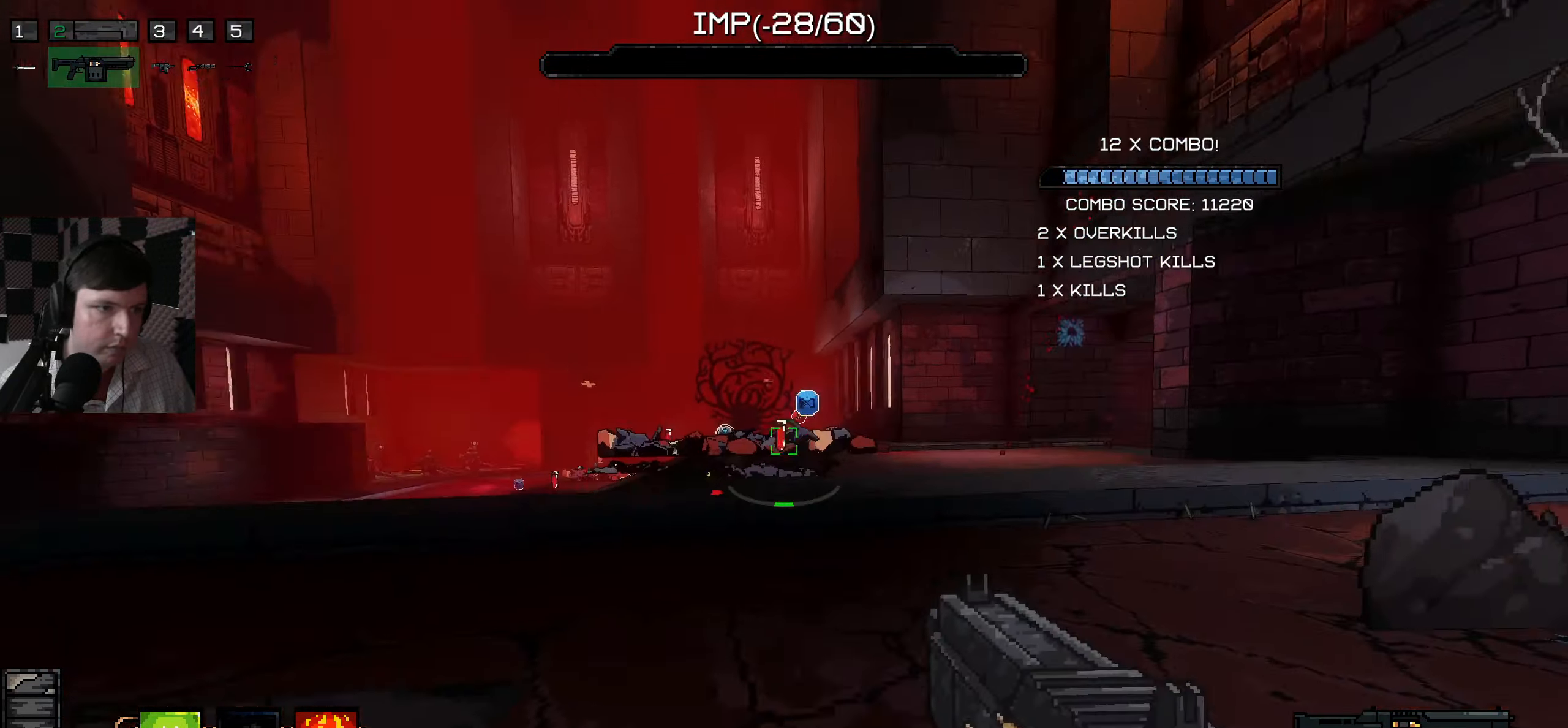
{"keys": ["a", "w"], "mouse": [], "events": [[33, "d", "up"], [450, "a", "down"]]}
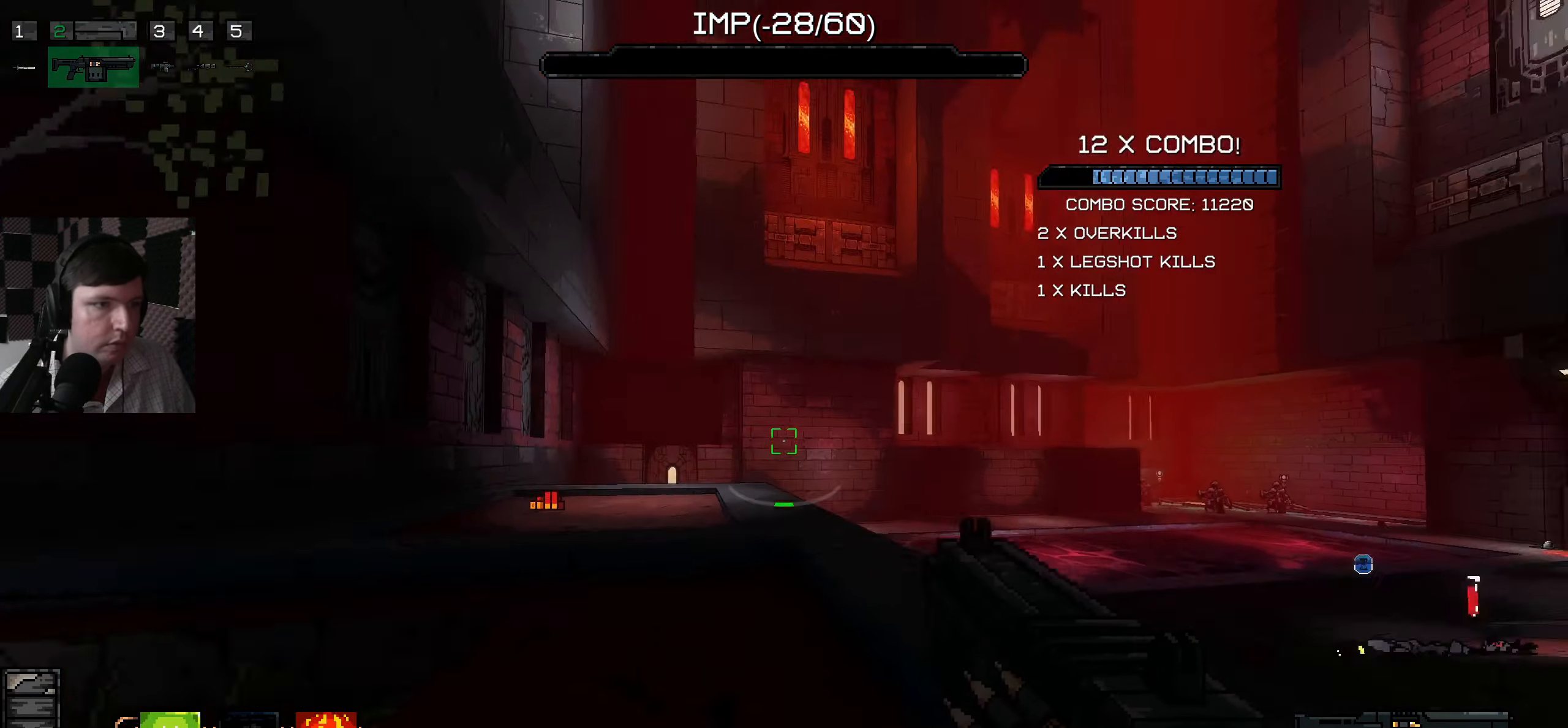
{"keys": ["a", "w"], "mouse": [], "events": []}
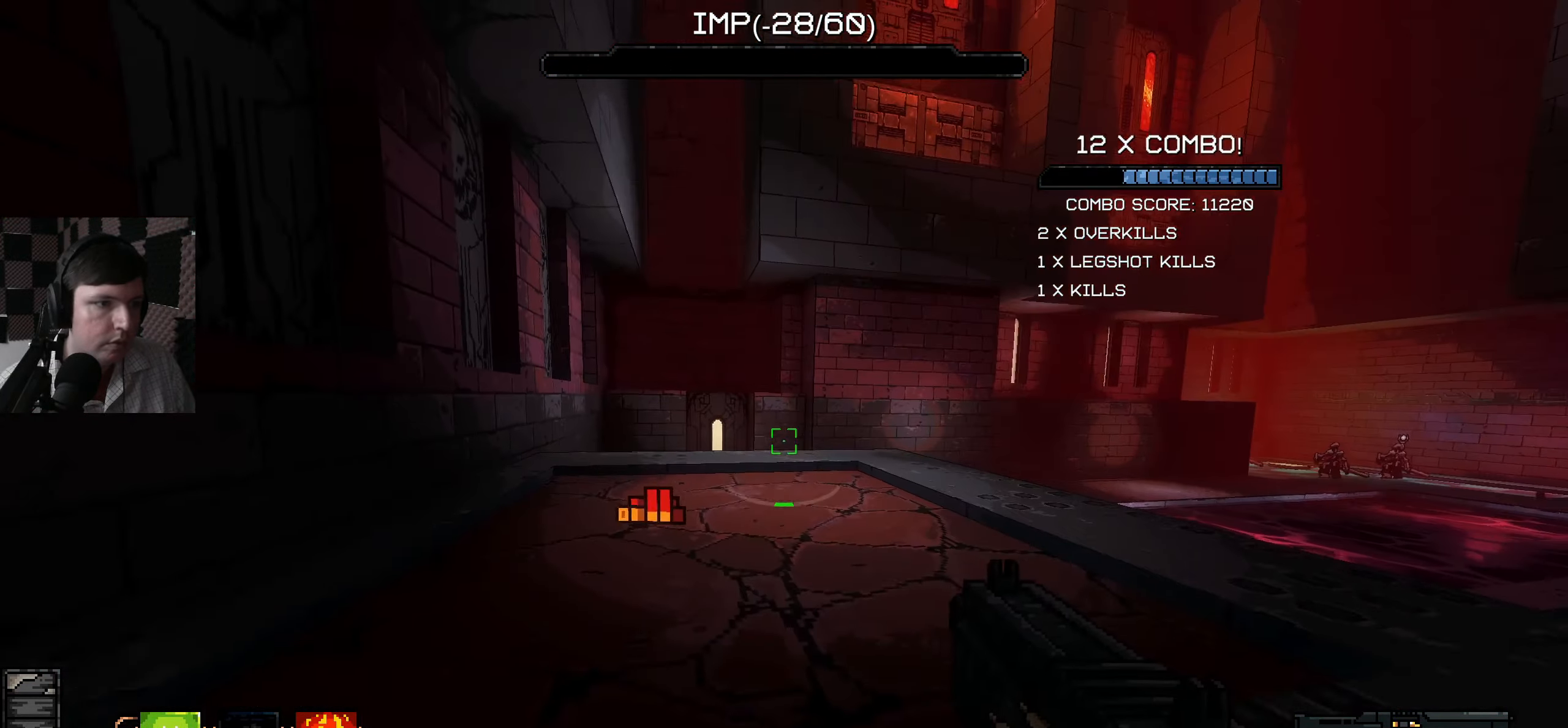
{"keys": ["w"], "mouse": [], "events": [[449, "a", "up"]]}
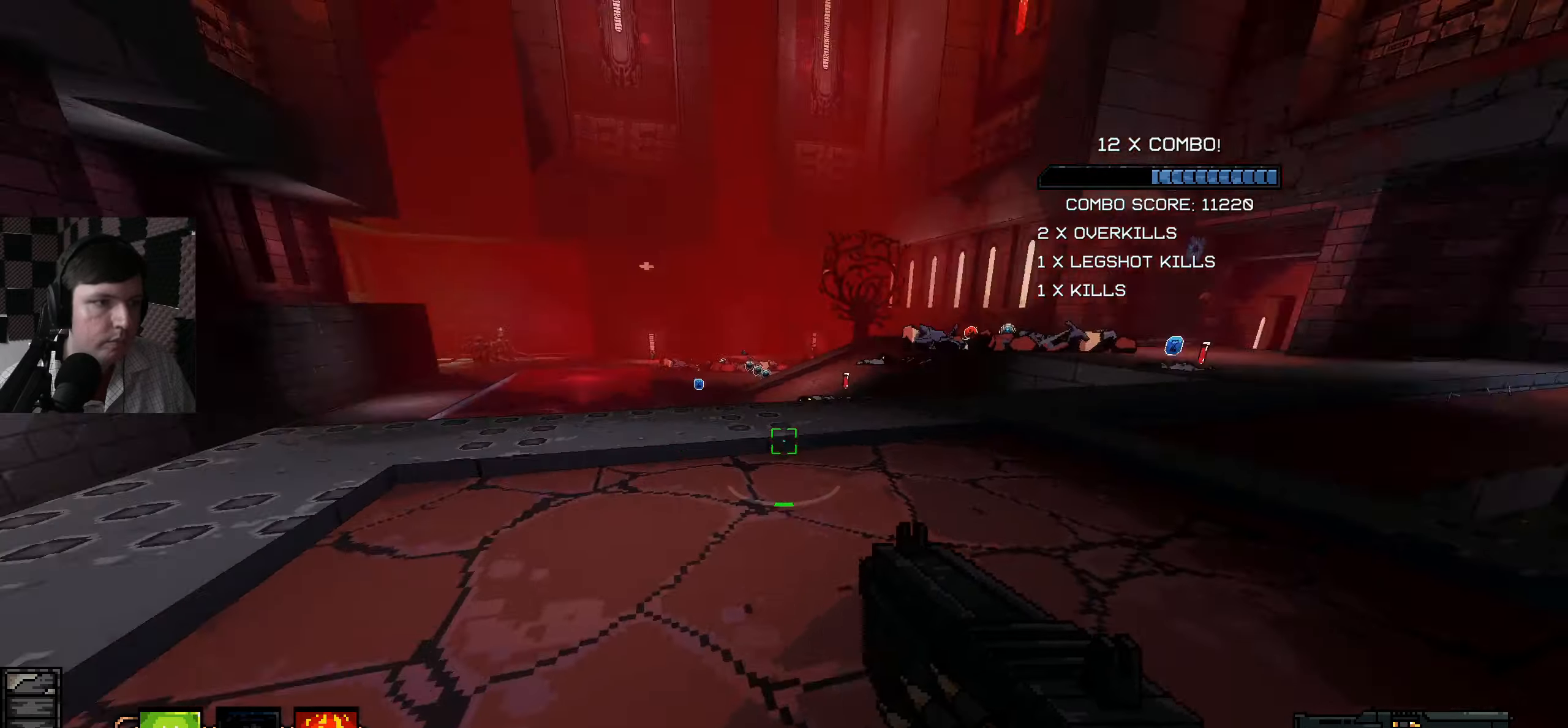
{"keys": ["d", "w"], "mouse": [], "events": [[150, "d", "down"]]}
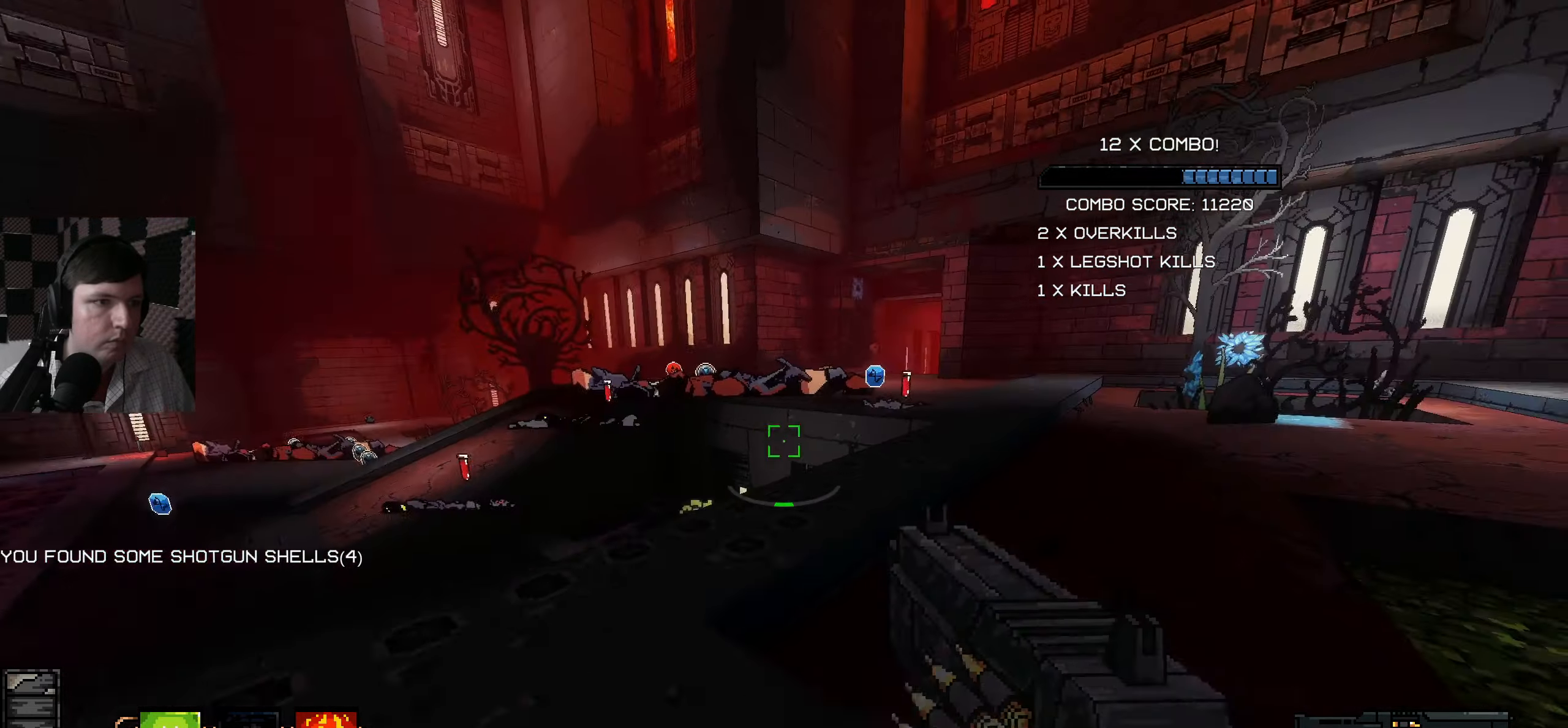
{"keys": ["d", "w"], "mouse": [], "events": [[200, "d", "up"], [383, "d", "down"]]}
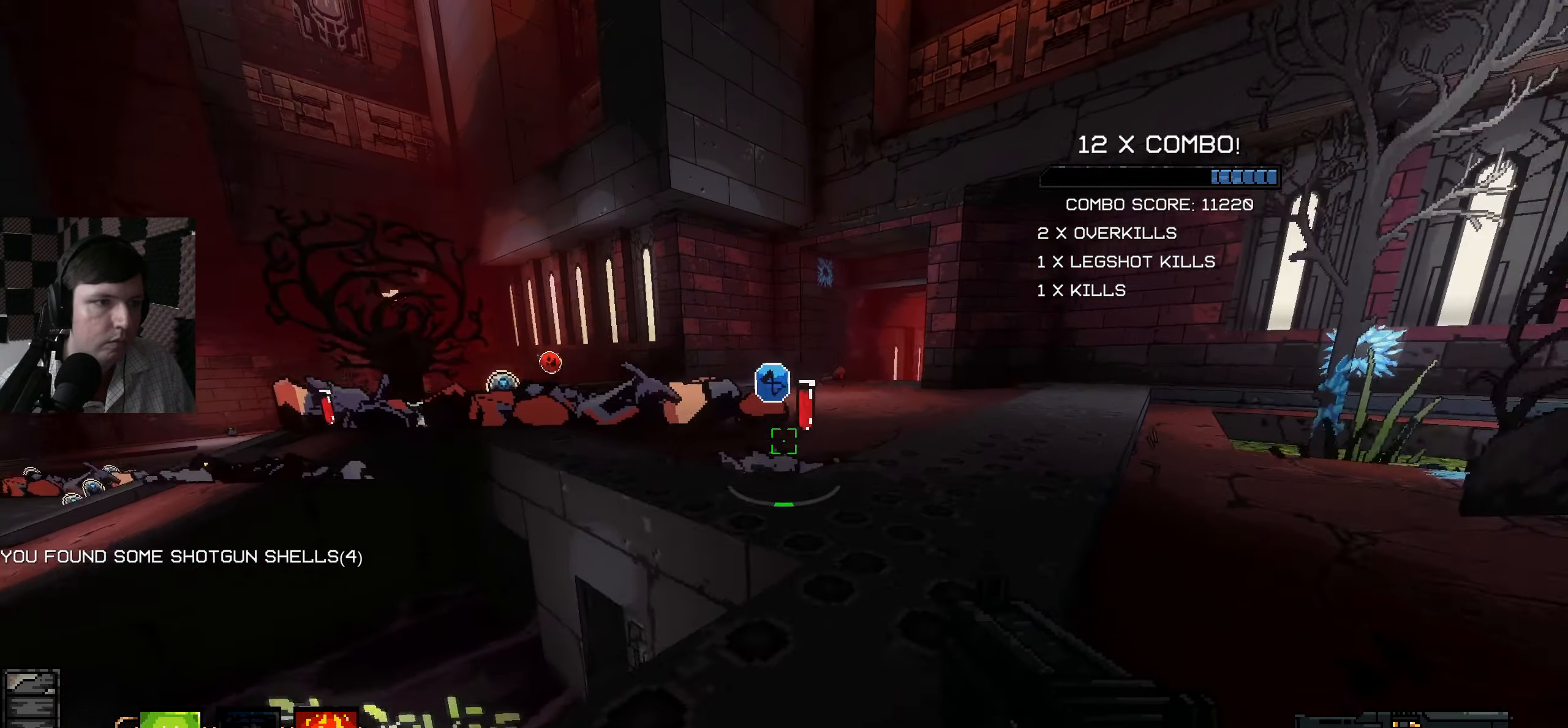
{"keys": ["w"], "mouse": [], "events": [[100, "d", "up"]]}
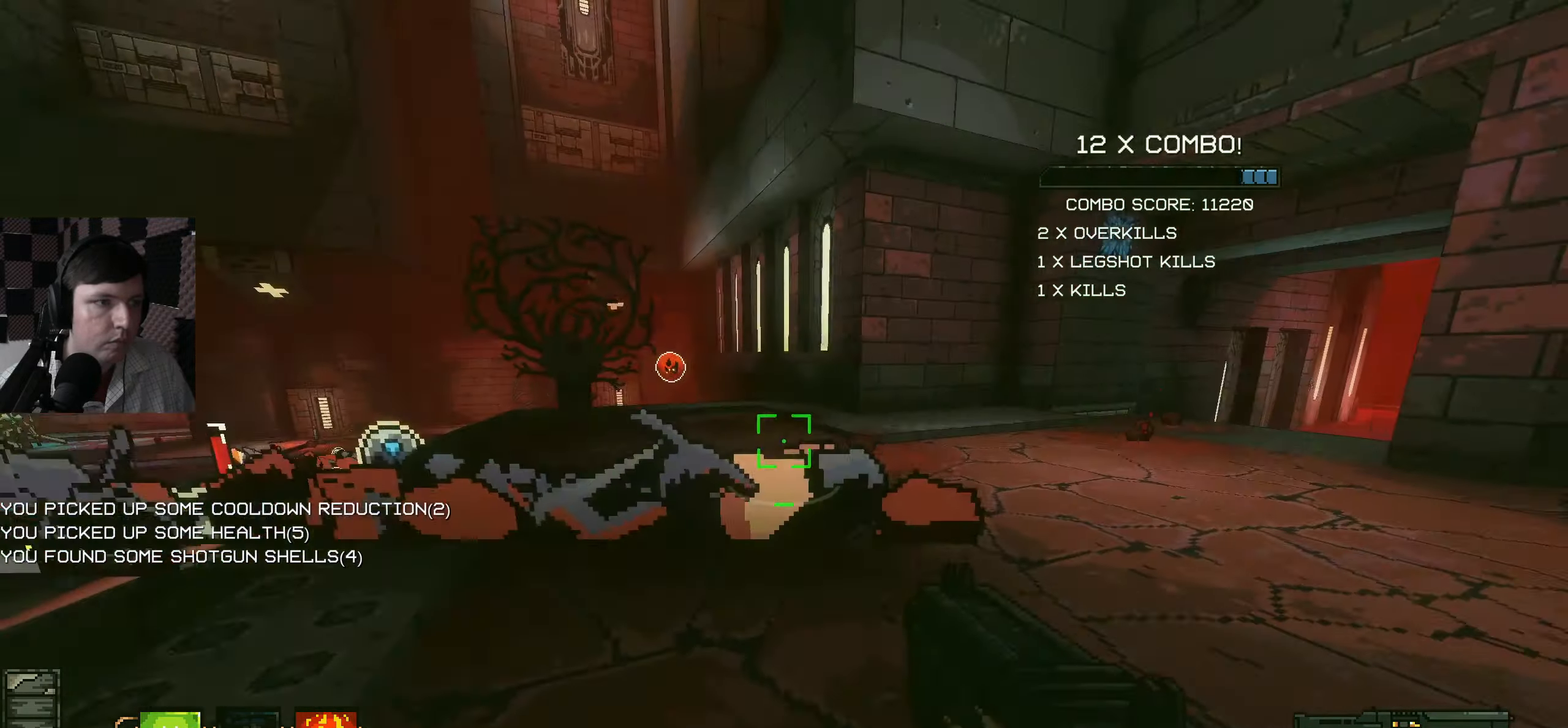
{"keys": ["w"], "mouse": [], "events": [[183, "a", "down"], [417, "a", "up"]]}